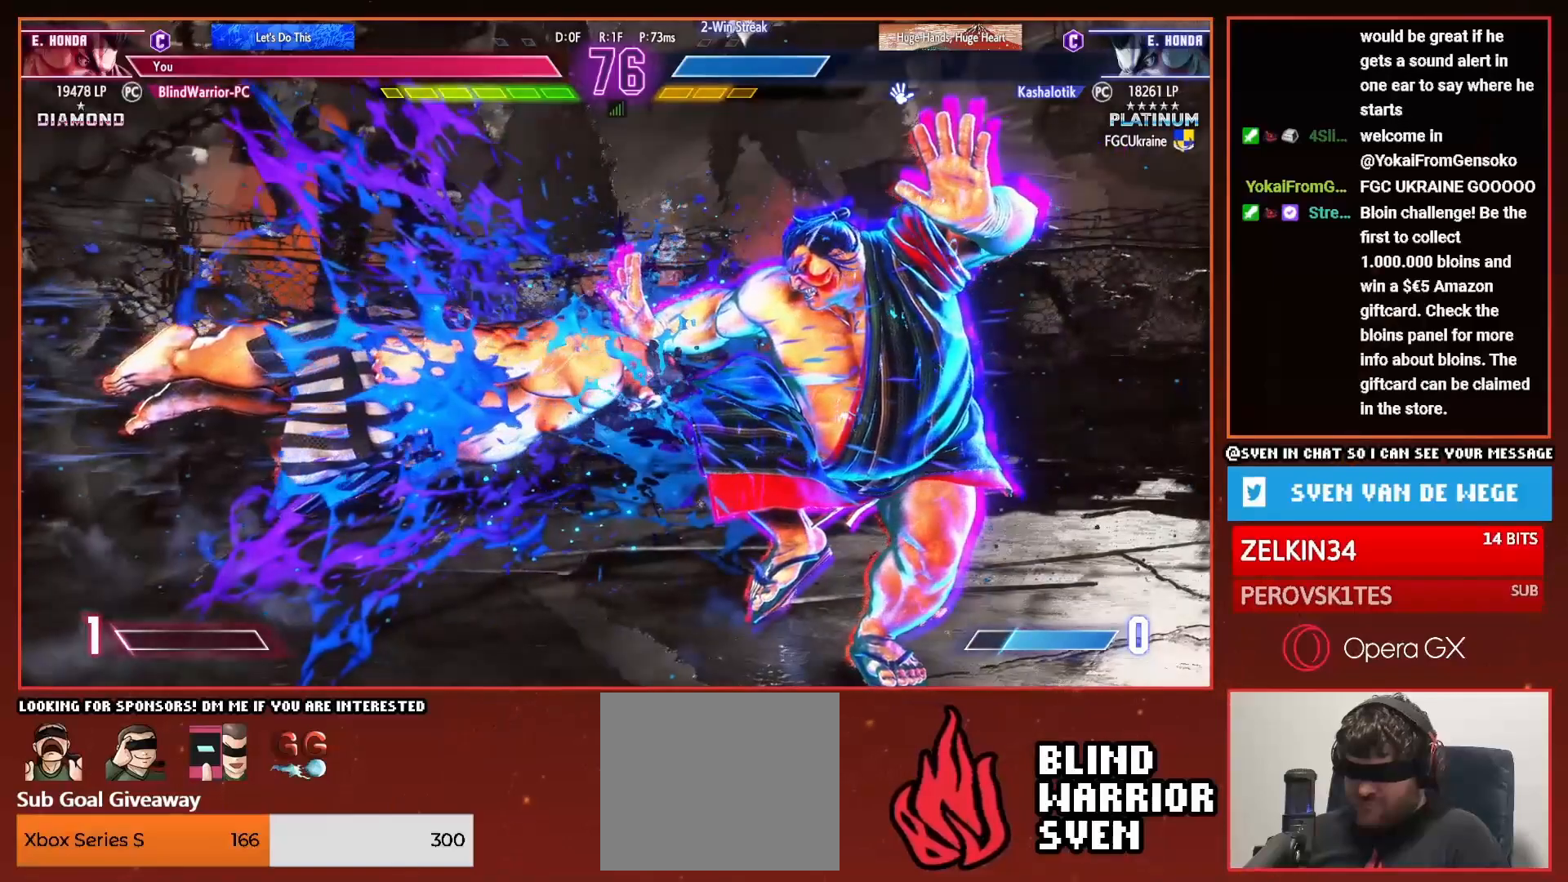
Gameplay with a controller (PlayStation layout); each line is a JSON object with the inputs held at the frame after it. "events" lists button and stick changes between this image and that frame as [ms after this image, input, new state], when the widget could be followed in between. Not read: left_stick.
{"buttons": ["DPAD_DOWN"], "right_stick": "center", "events": [[50, "SQUARE", "down"], [167, "DPAD_LEFT", "down"], [167, "SQUARE", "up"], [183, "DPAD_DOWN", "down"], [384, "SQUARE", "down"], [467, "SQUARE", "up"], [500, "DPAD_LEFT", "up"]]}
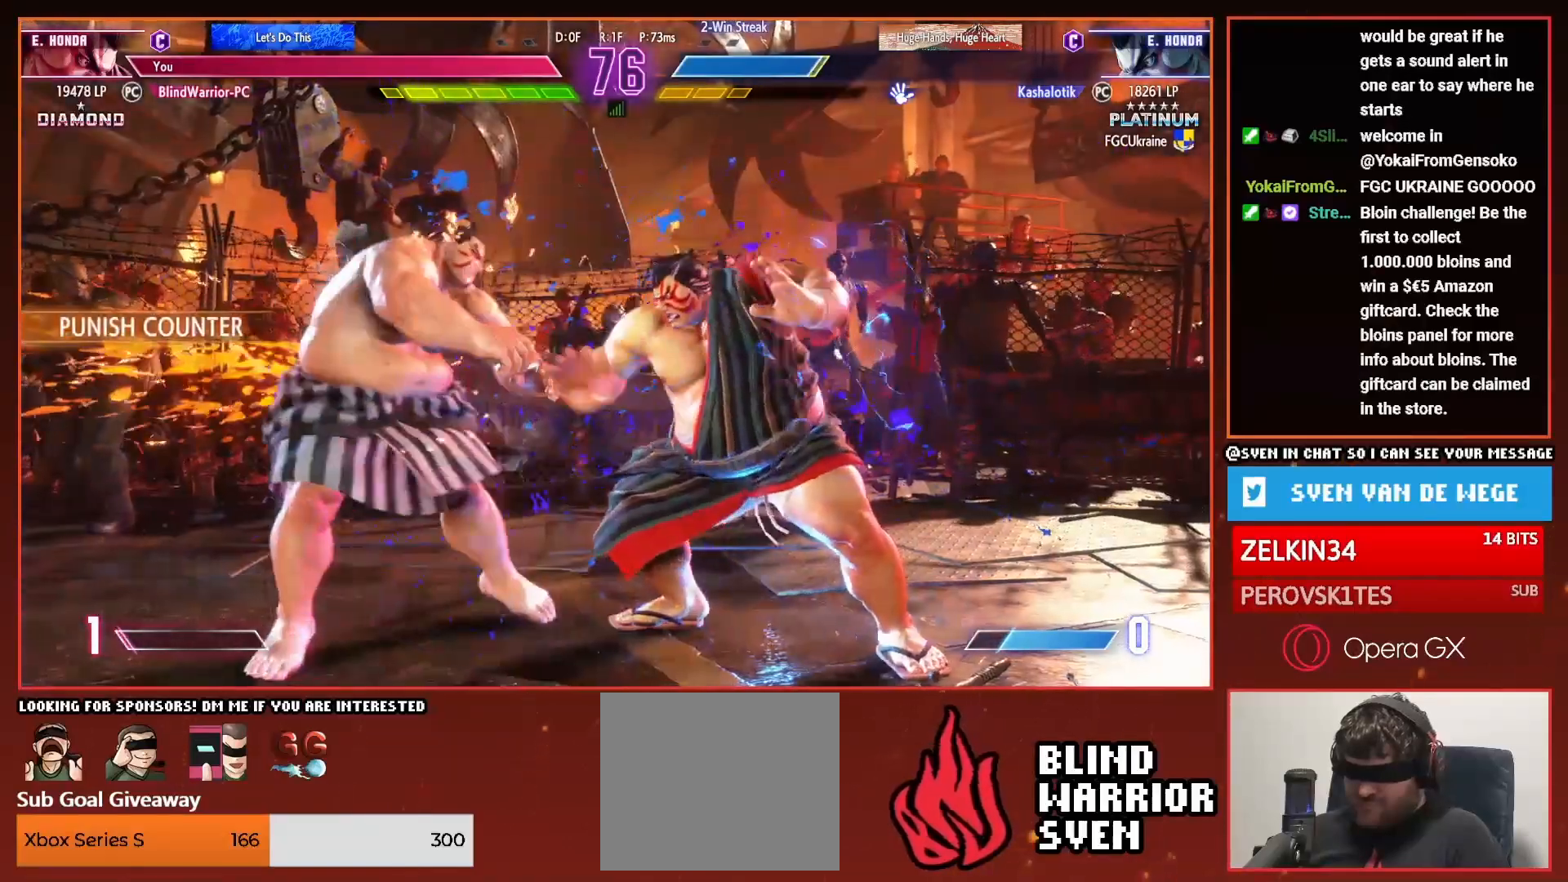
{"buttons": ["DPAD_DOWN", "DPAD_RIGHT"], "right_stick": "center", "events": [[34, "DPAD_RIGHT", "down"], [67, "DPAD_DOWN", "up"], [84, "SQUARE", "down"], [167, "SQUARE", "up"], [351, "DPAD_DOWN", "down"]]}
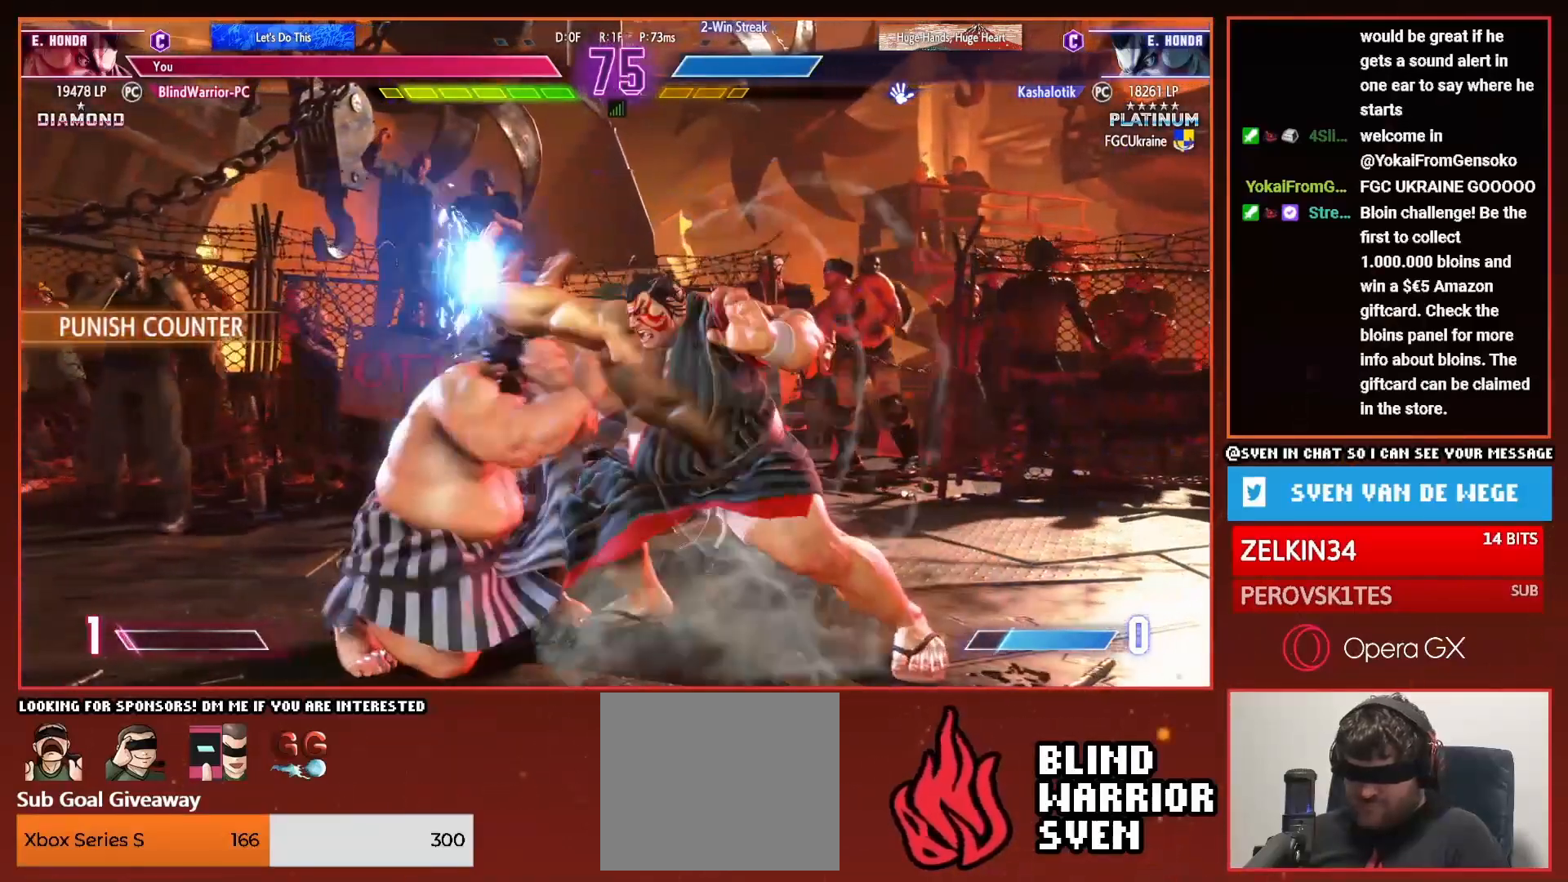
{"buttons": ["DPAD_DOWN", "DPAD_RIGHT"], "right_stick": "center", "events": []}
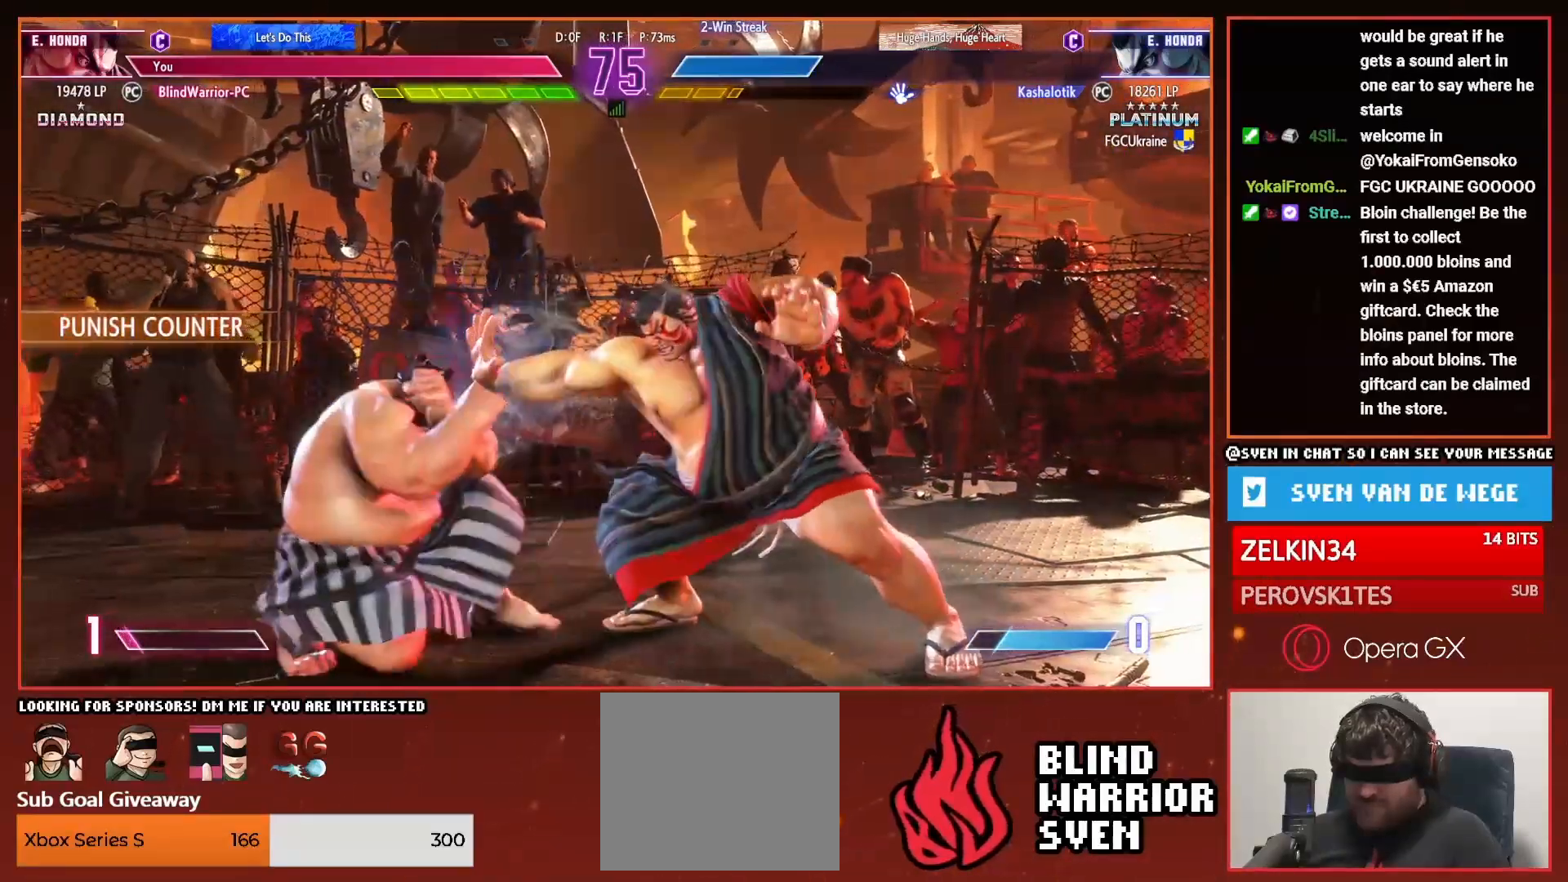
{"buttons": ["DPAD_DOWN", "DPAD_RIGHT"], "right_stick": "center", "events": []}
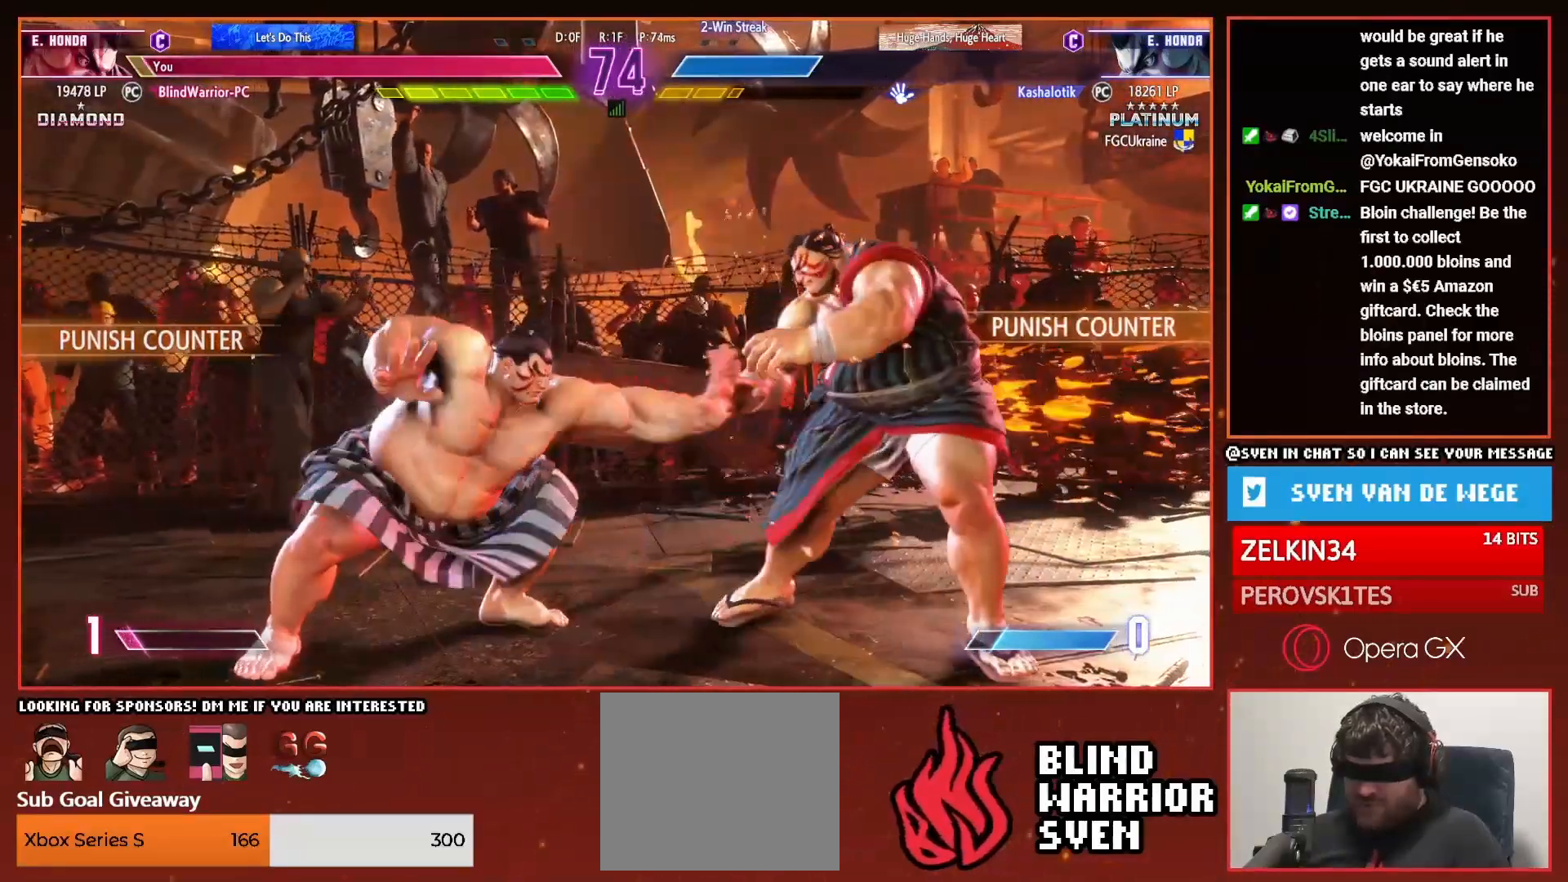
{"buttons": ["DPAD_RIGHT"], "right_stick": "center", "events": [[400, "CROSS", "down"], [400, "DPAD_DOWN", "up"], [400, "DPAD_RIGHT", "up"], [400, "DPAD_UP", "down"], [484, "CROSS", "up"], [484, "DPAD_RIGHT", "down"], [484, "DPAD_UP", "up"]]}
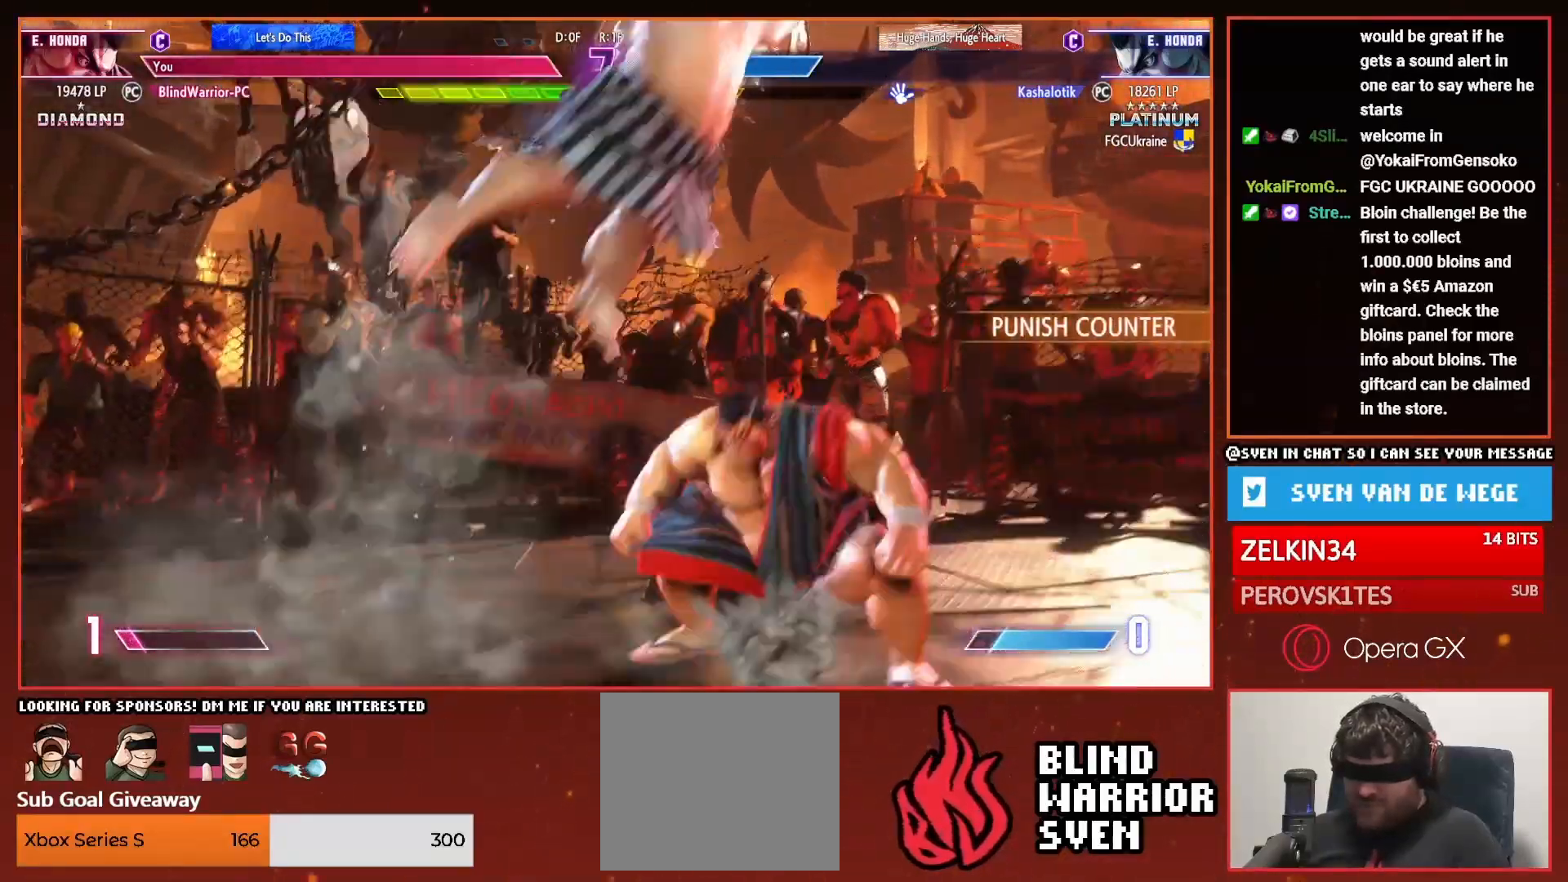
{"buttons": ["DPAD_RIGHT"], "right_stick": "center", "events": [[17, "DPAD_DOWN", "down"], [401, "DPAD_DOWN", "up"]]}
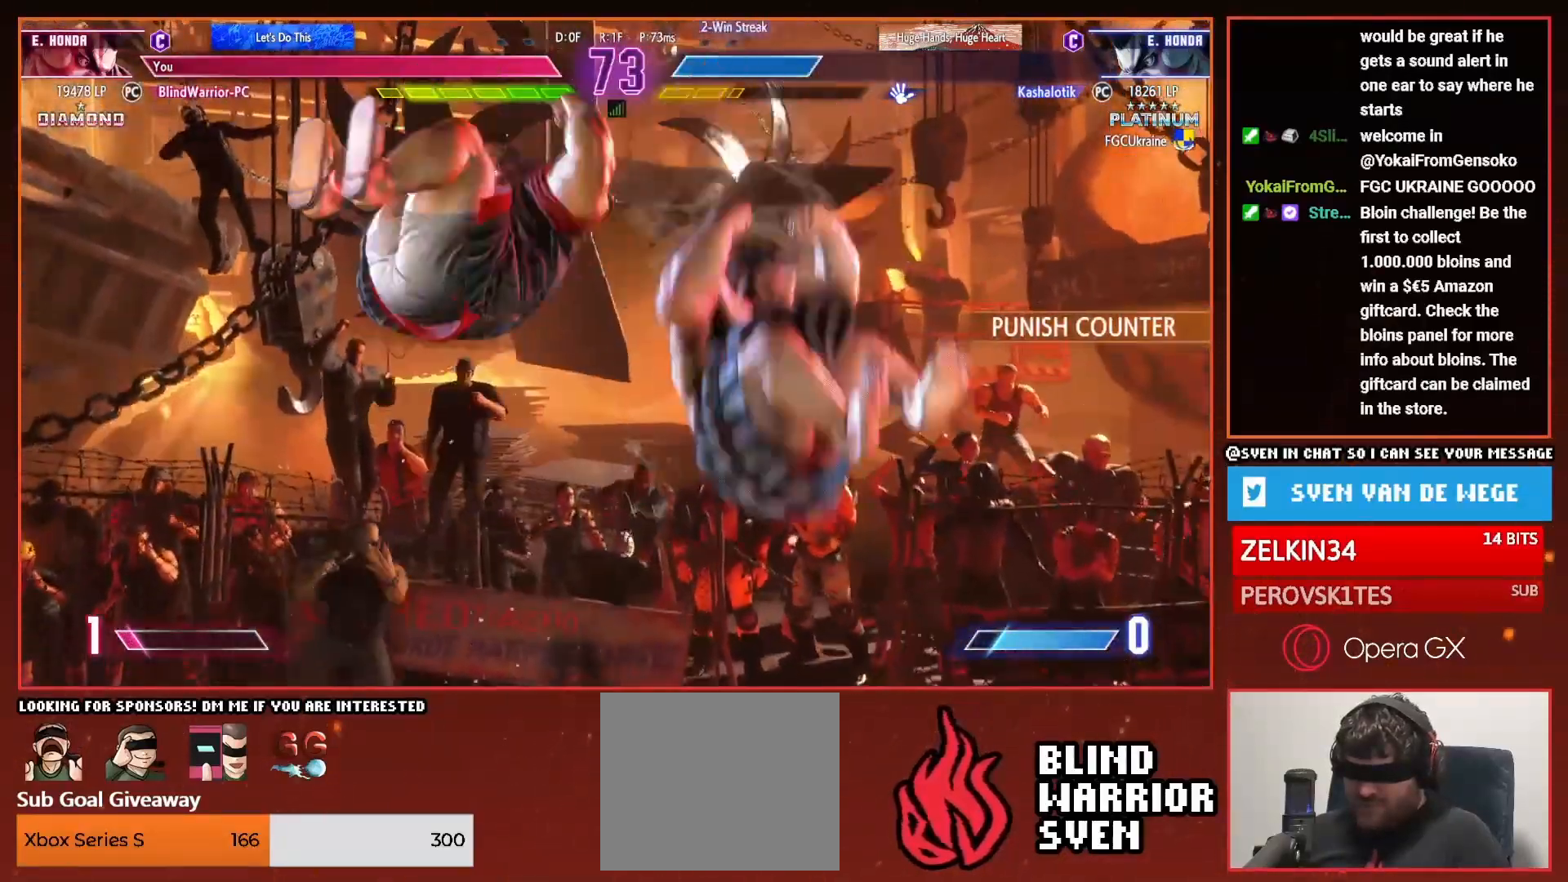
{"buttons": ["DPAD_LEFT"], "right_stick": "center", "events": [[50, "DPAD_RIGHT", "up"], [150, "DPAD_LEFT", "down"]]}
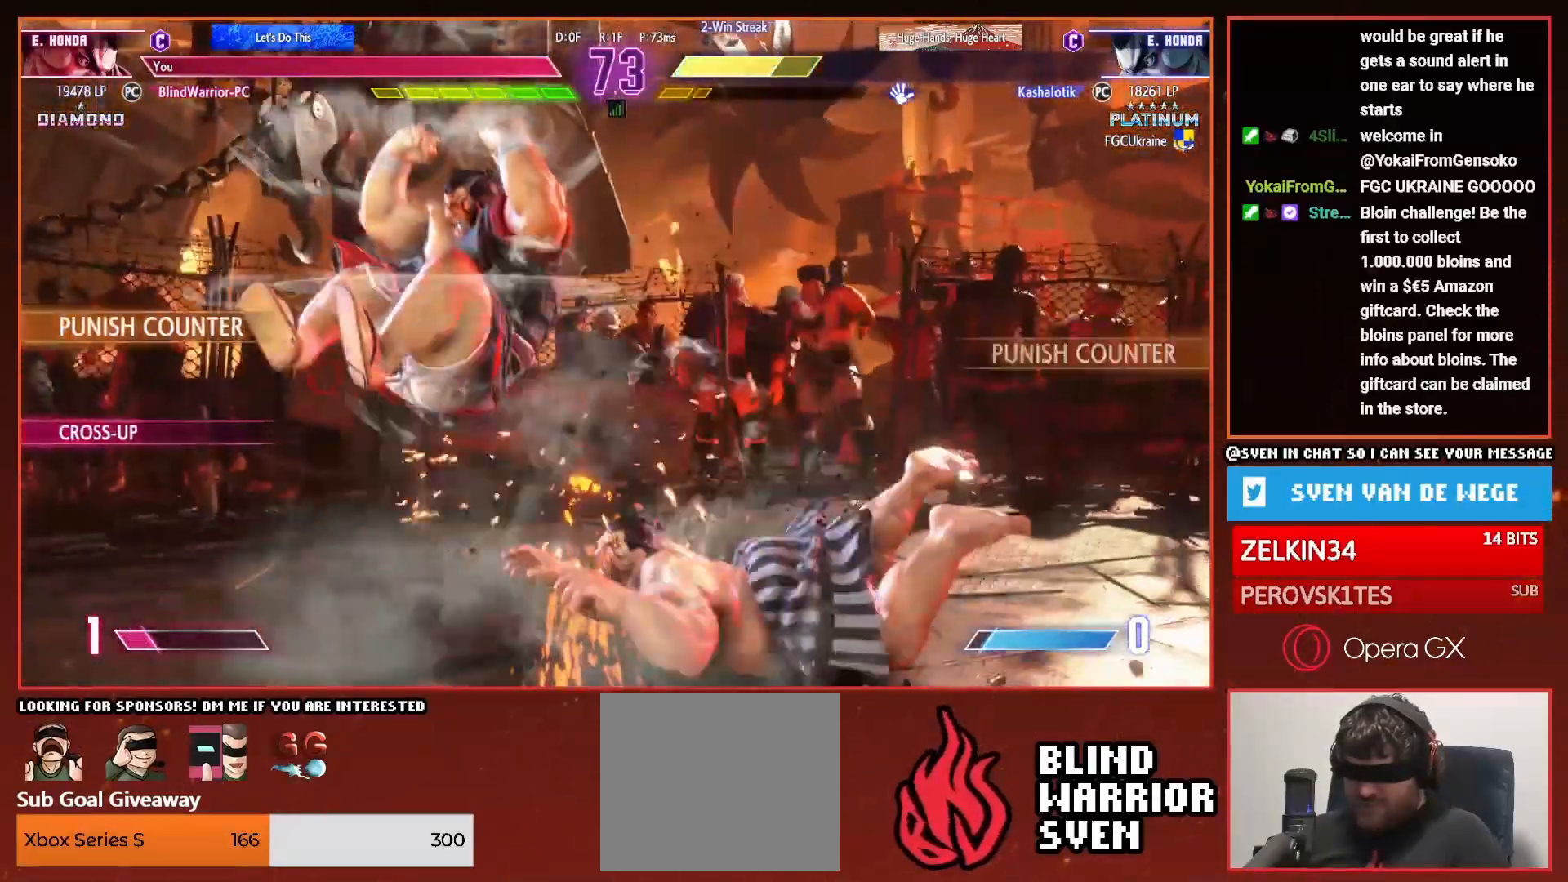
{"buttons": ["DPAD_LEFT"], "right_stick": "center", "events": [[84, "DPAD_UP", "down"], [434, "DPAD_UP", "up"]]}
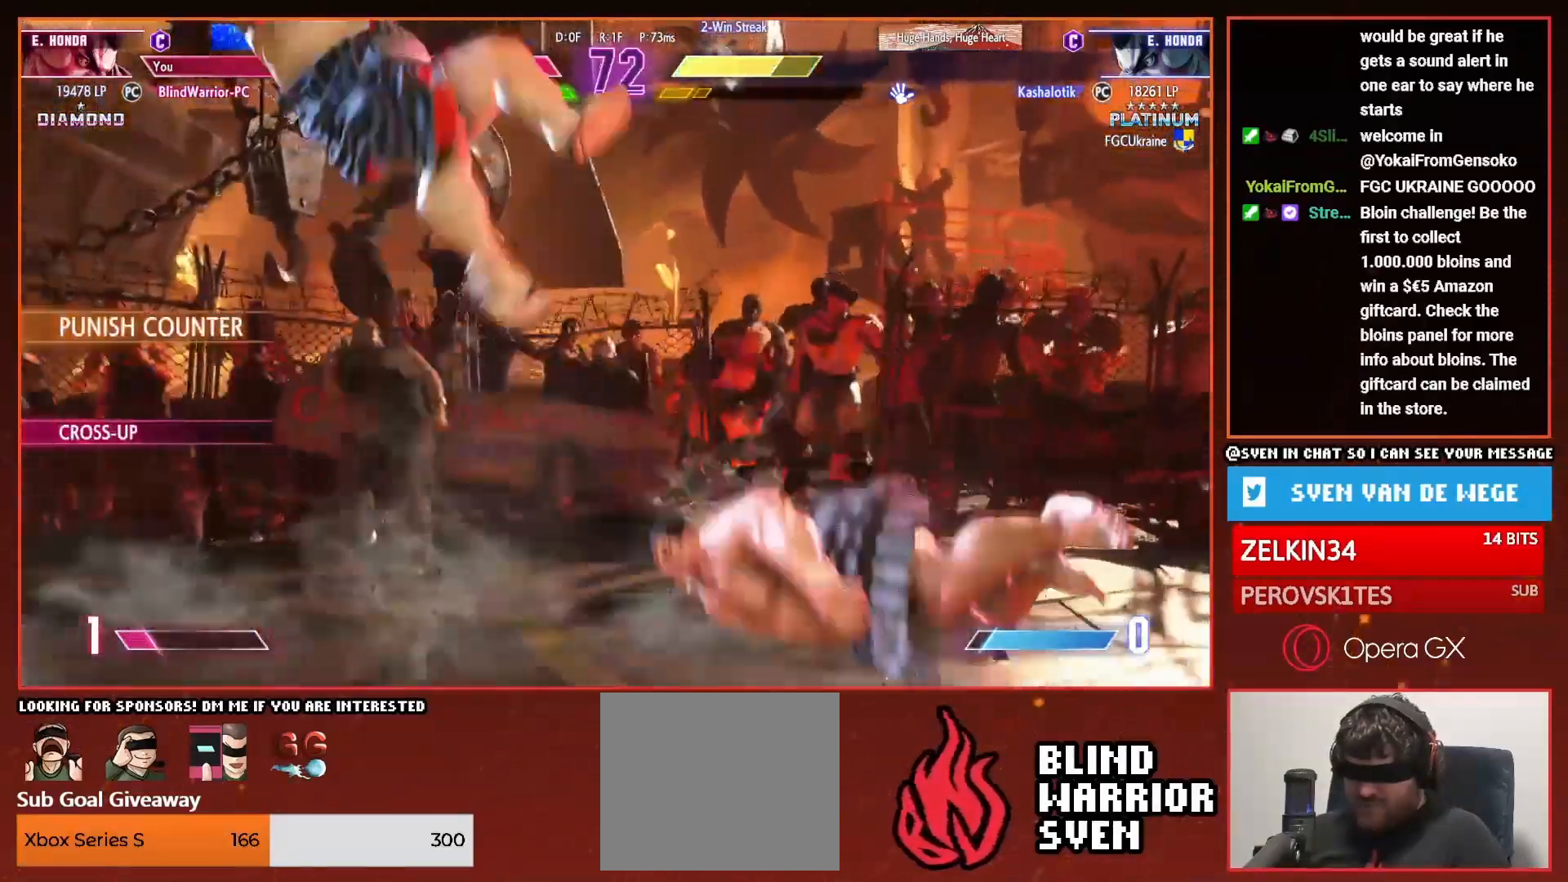
{"buttons": [], "right_stick": "center", "events": [[484, "DPAD_LEFT", "up"]]}
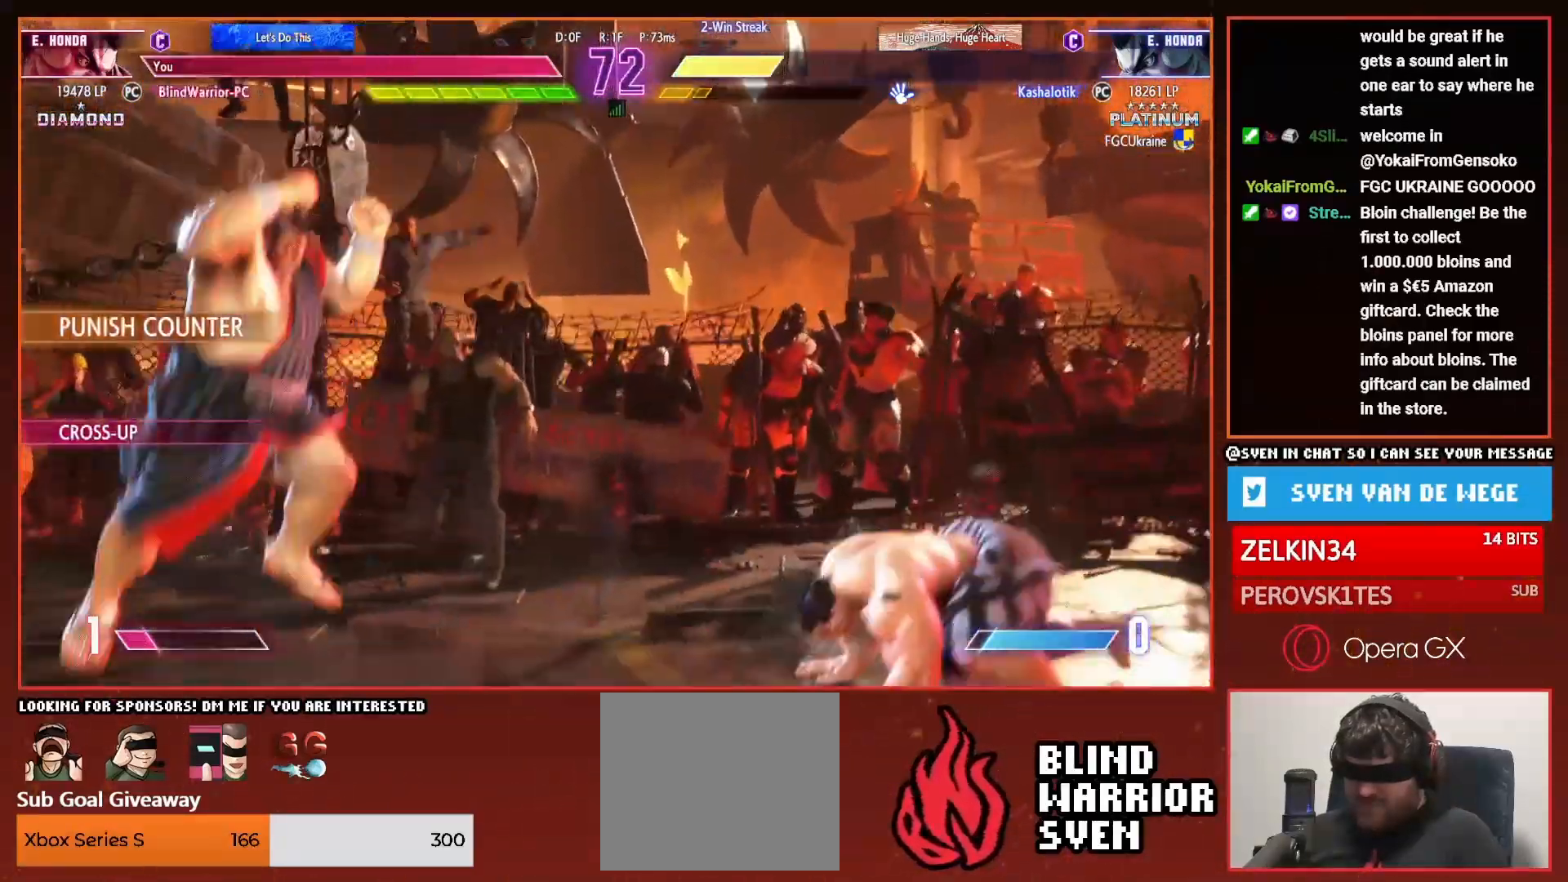
{"buttons": ["DPAD_LEFT"], "right_stick": "center", "events": [[50, "DPAD_RIGHT", "down"], [84, "R1", "down"], [117, "DPAD_RIGHT", "up"], [117, "R1", "up"], [217, "DPAD_LEFT", "down"]]}
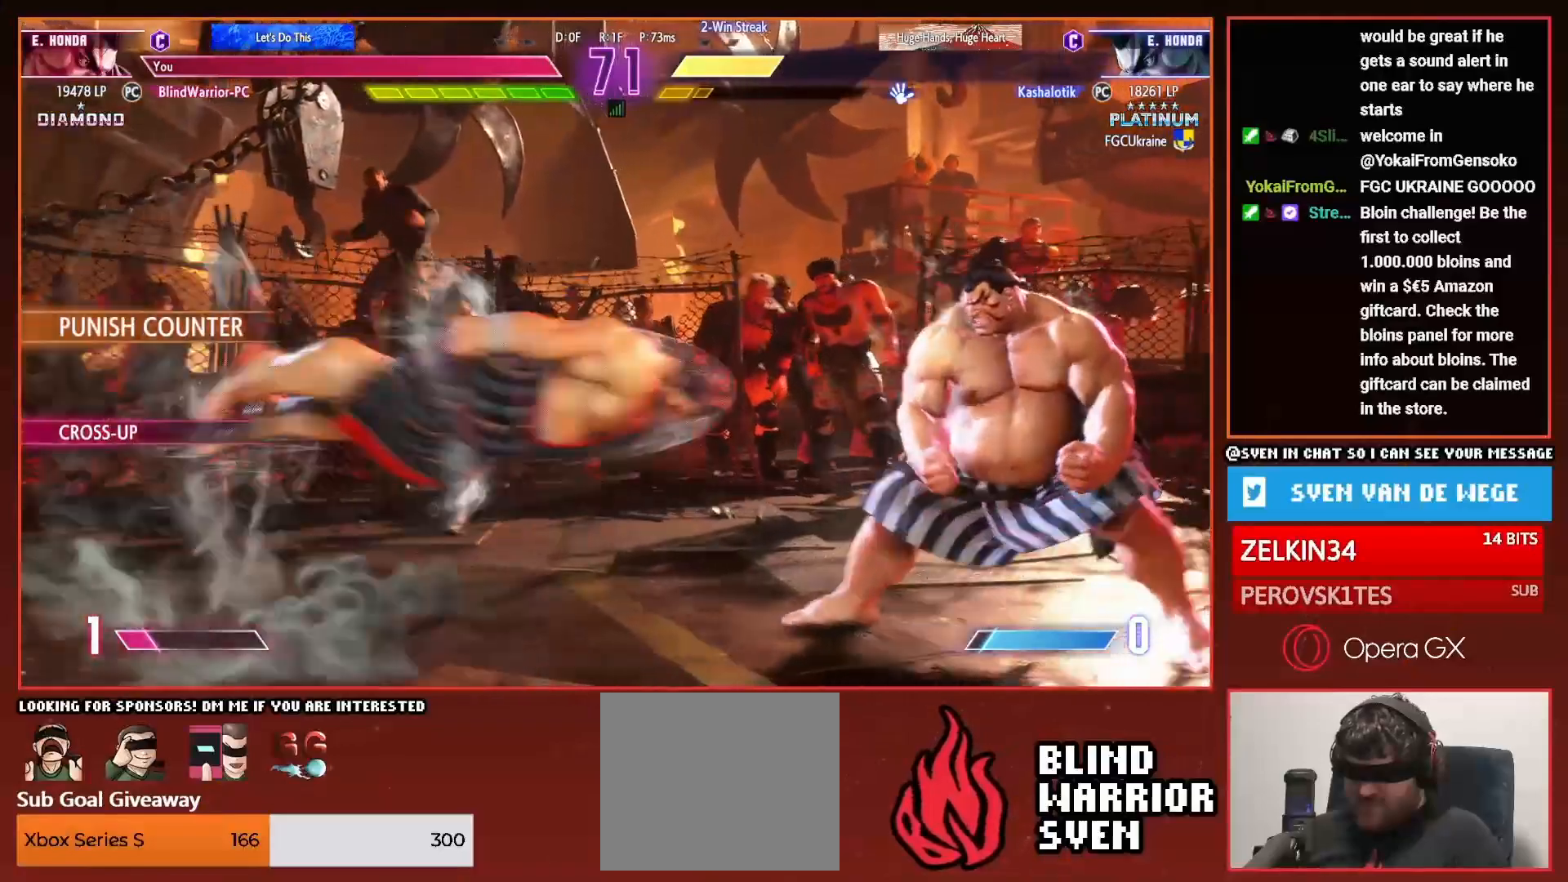
{"buttons": ["DPAD_LEFT"], "right_stick": "center", "events": []}
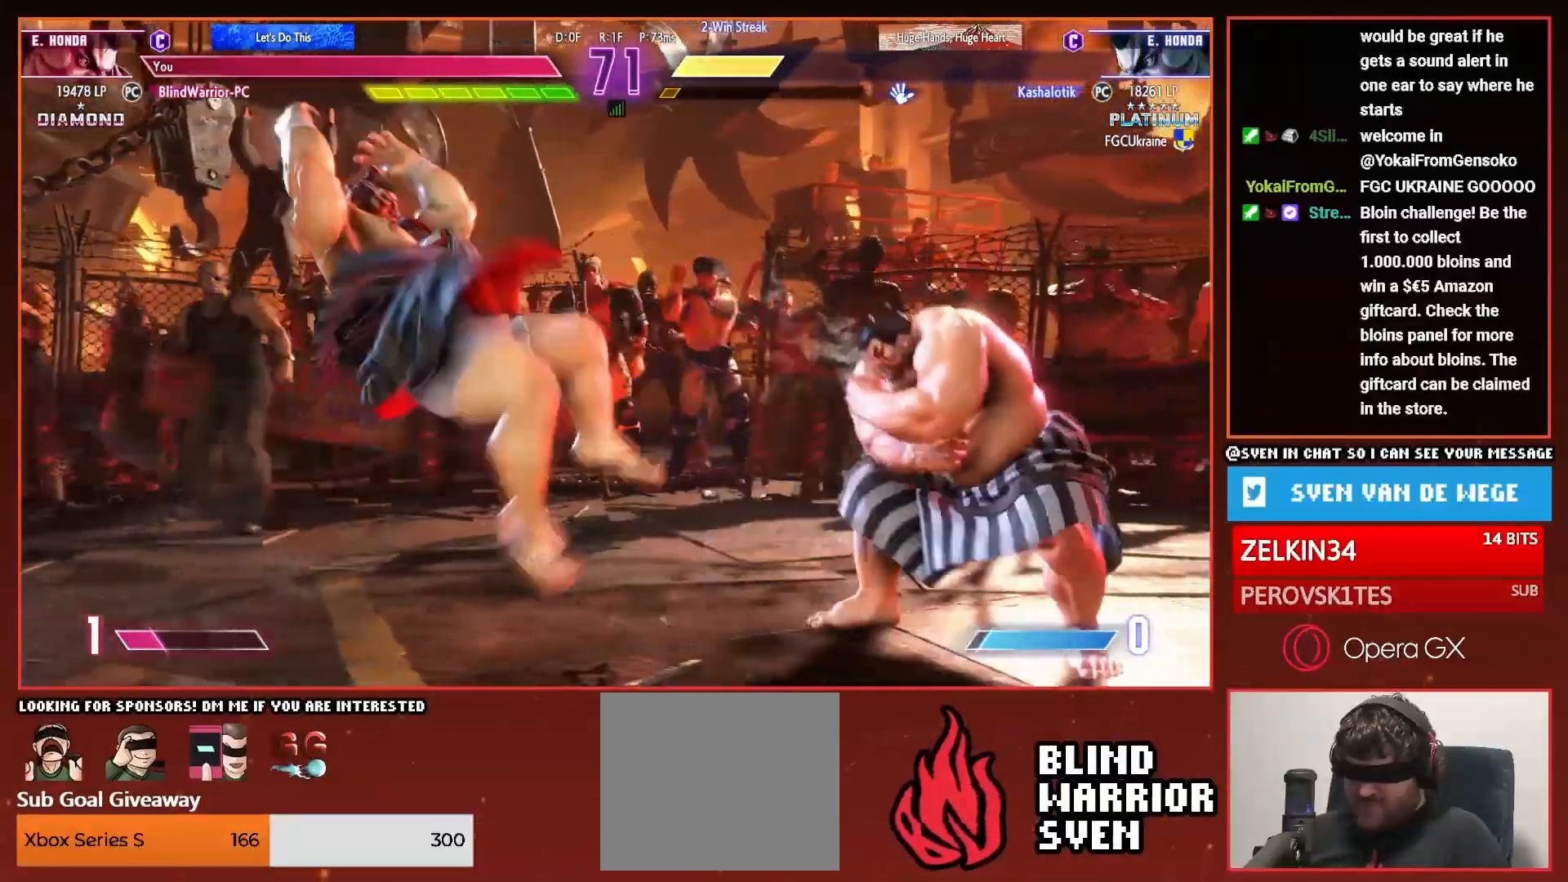
{"buttons": ["CIRCLE", "TRIANGLE", "DPAD_LEFT"], "right_stick": "center", "events": [[184, "CIRCLE", "down"], [184, "TRIANGLE", "down"]]}
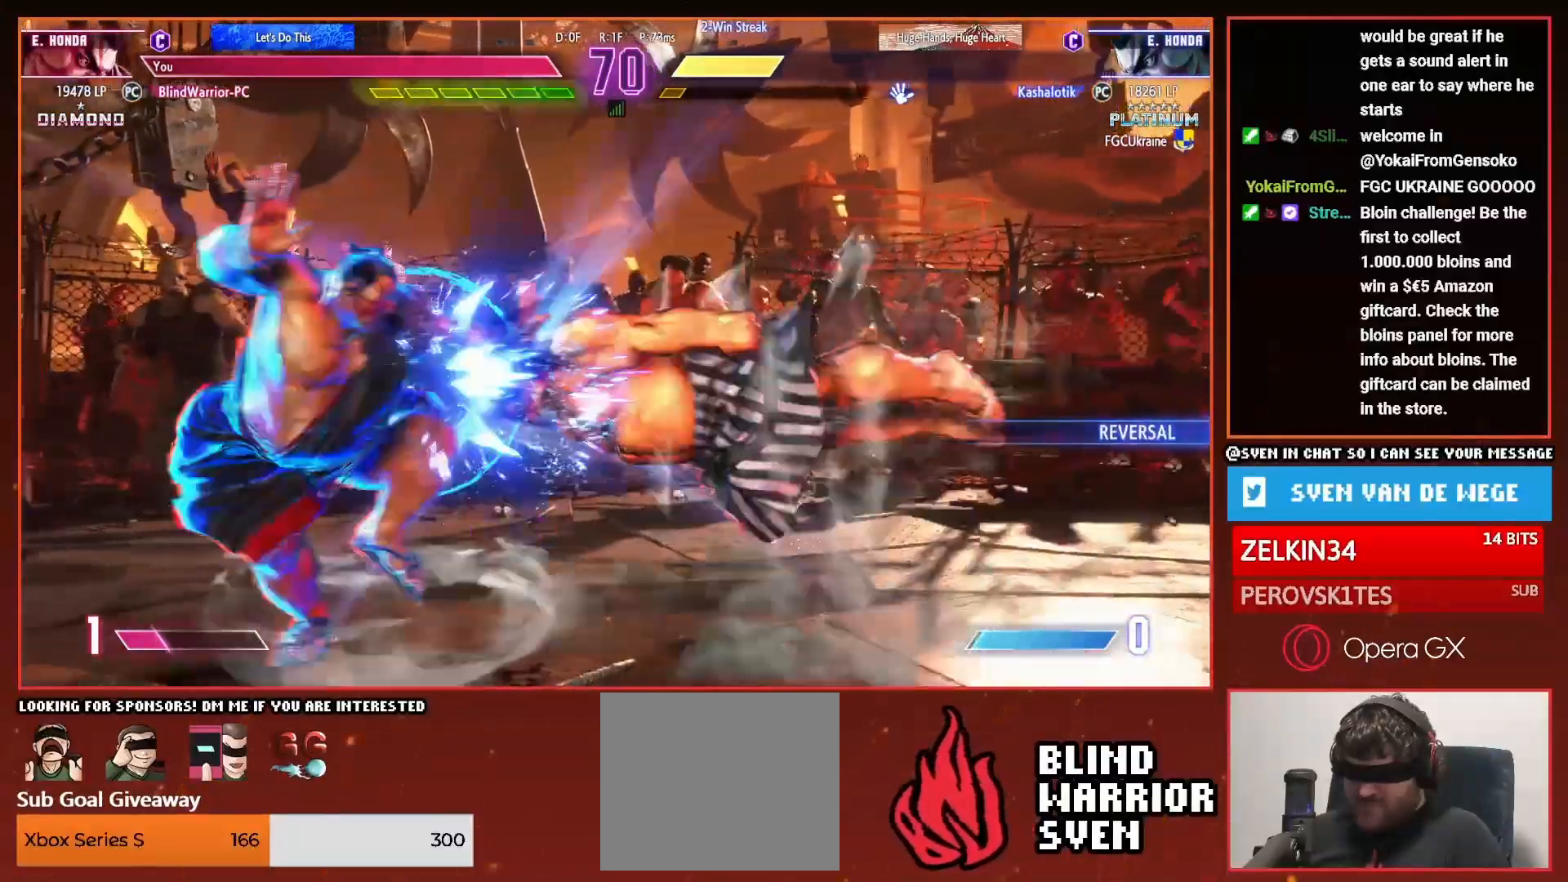
{"buttons": ["DPAD_LEFT"], "right_stick": "center", "events": [[250, "CIRCLE", "up"], [250, "TRIANGLE", "up"]]}
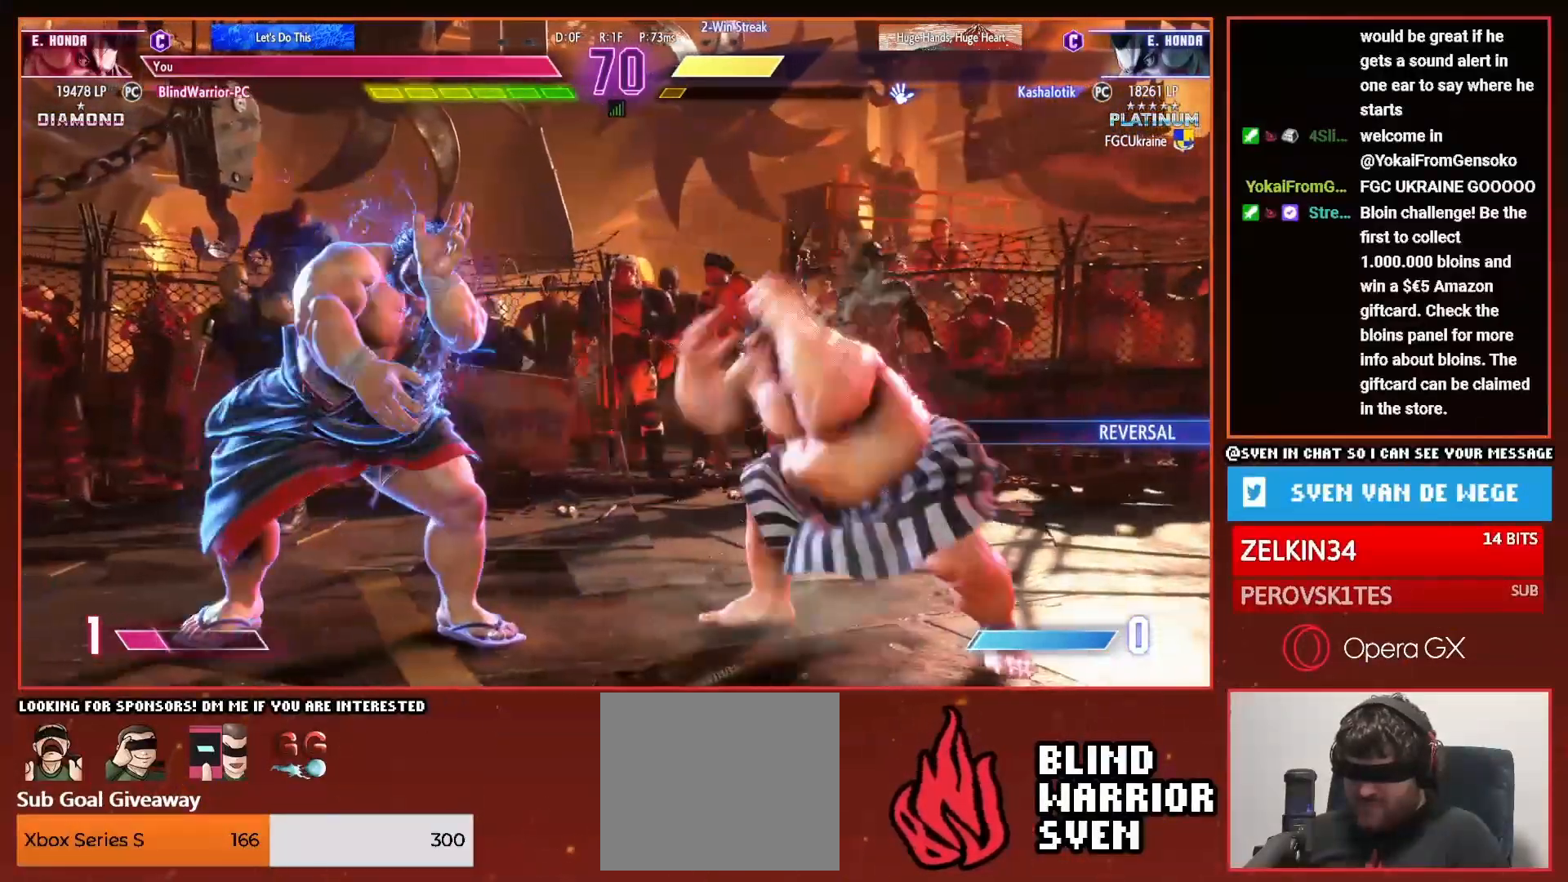
{"buttons": ["DPAD_LEFT"], "right_stick": "center", "events": []}
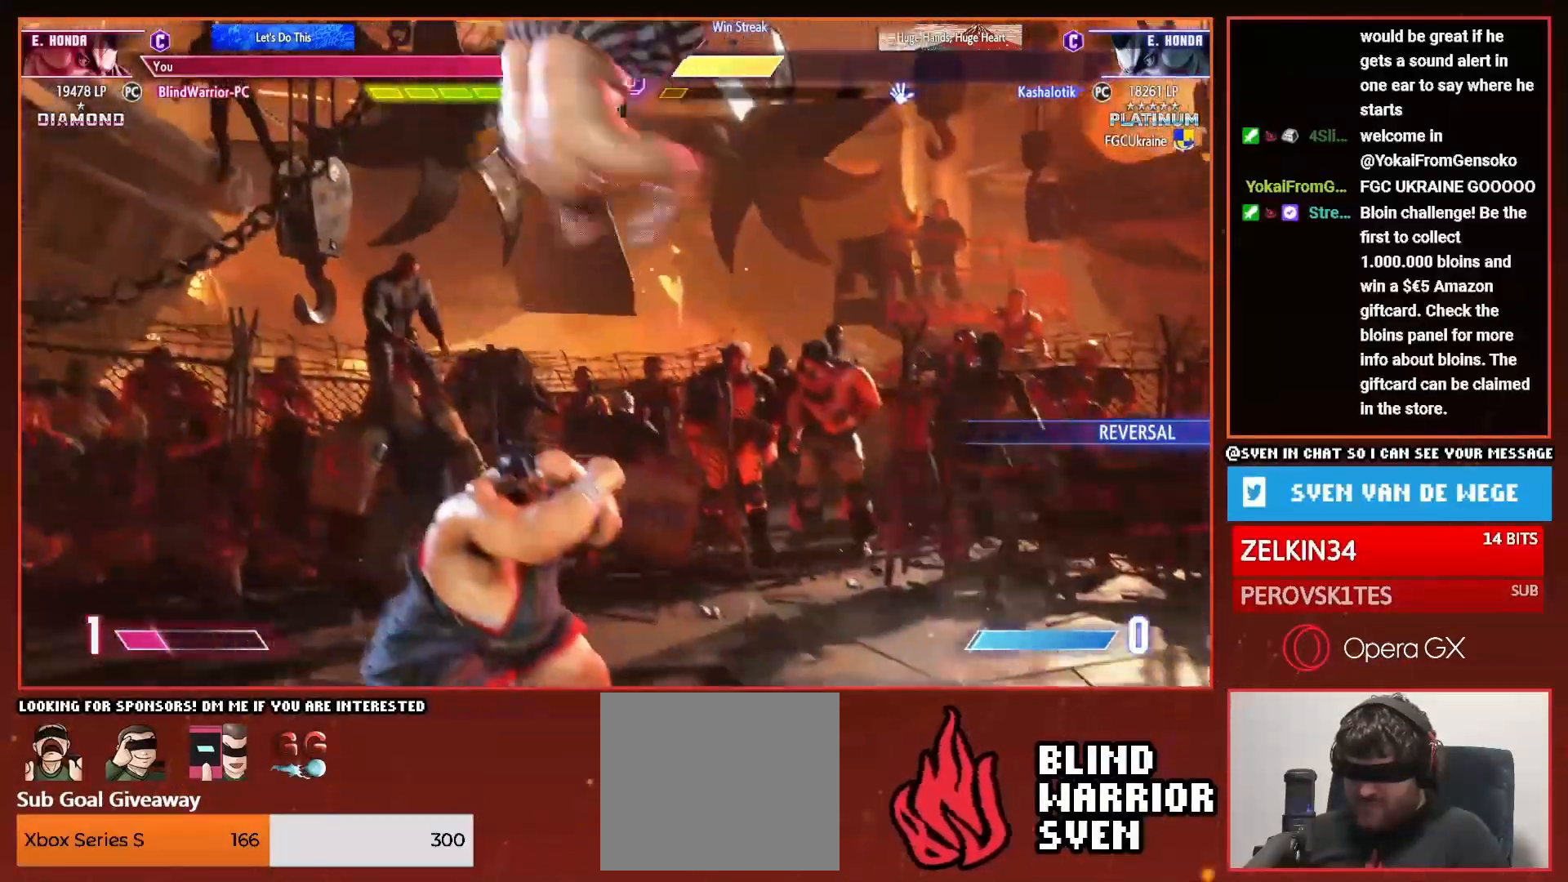
{"buttons": ["DPAD_LEFT"], "right_stick": "center", "events": [[67, "R1", "down"], [133, "R1", "up"]]}
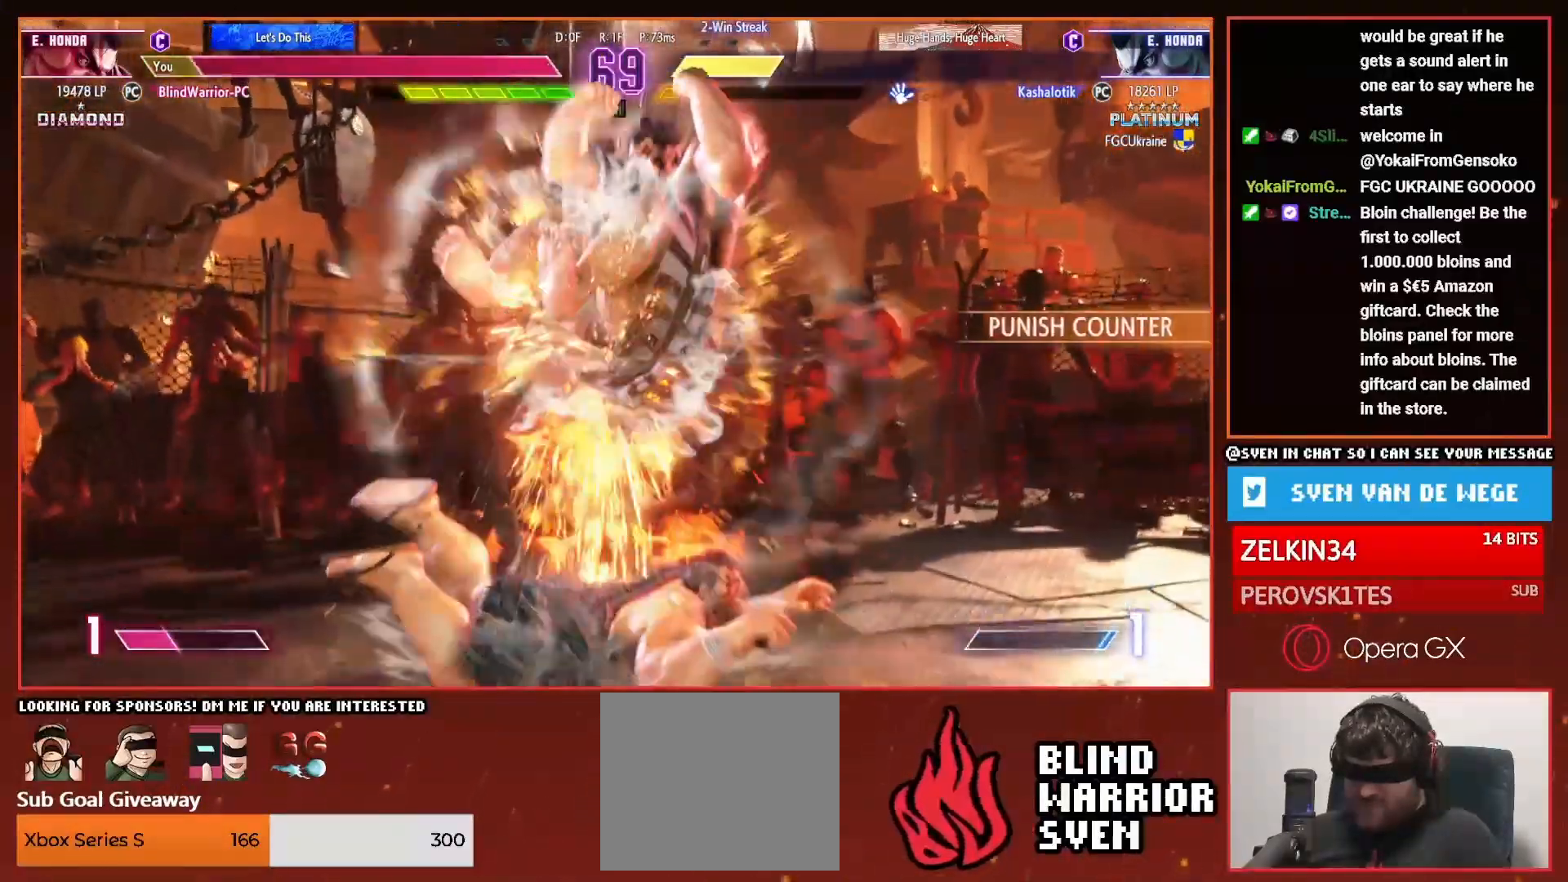
{"buttons": ["DPAD_LEFT"], "right_stick": "center", "events": []}
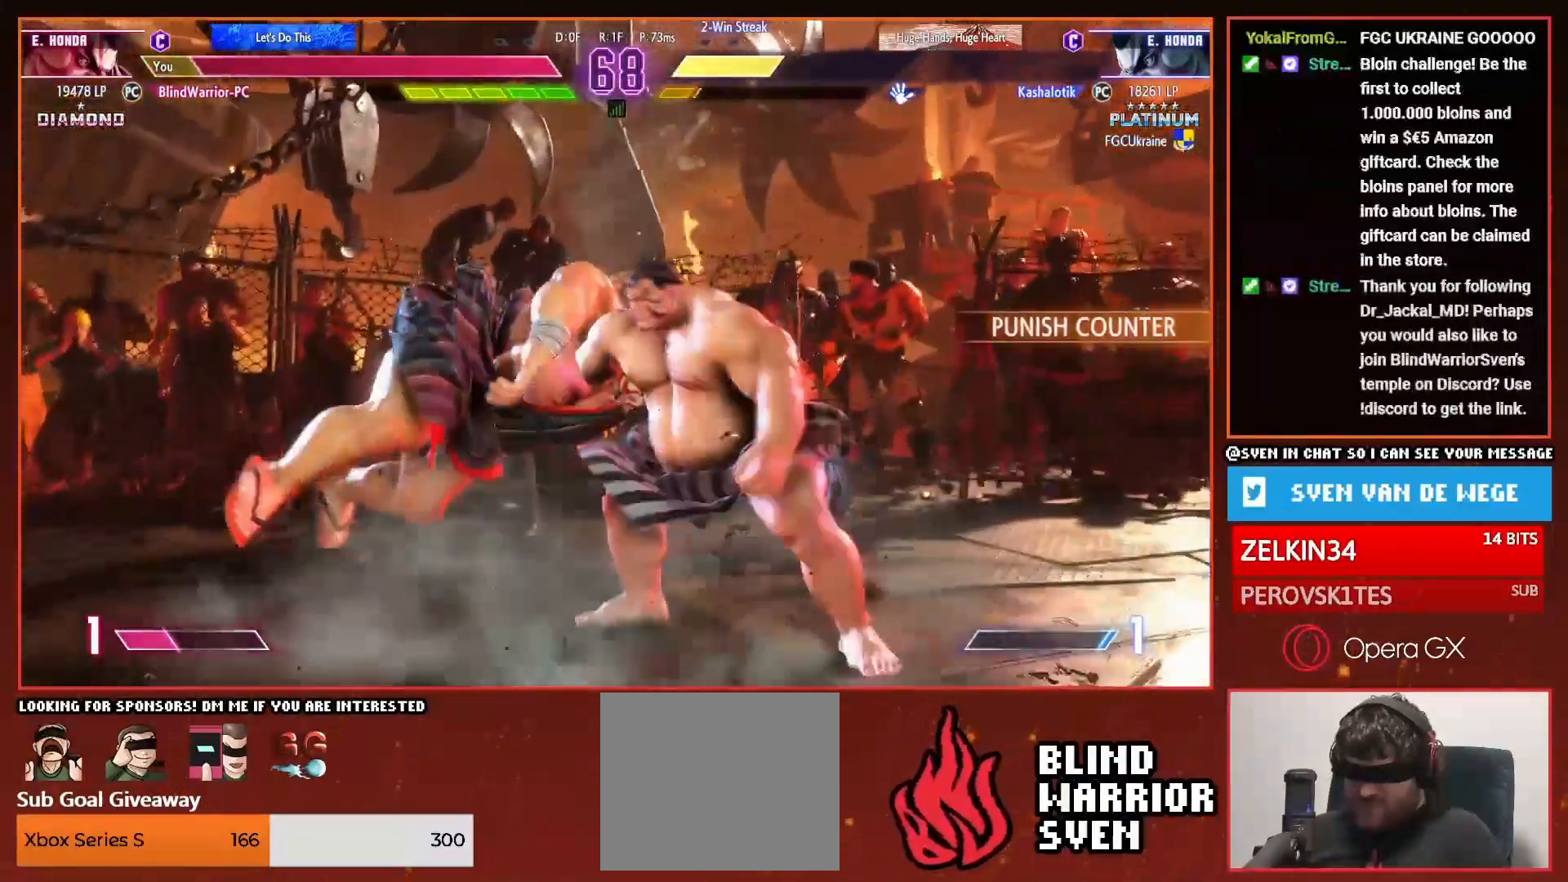
{"buttons": ["DPAD_LEFT"], "right_stick": "center", "events": [[200, "DPAD_UP", "down"], [367, "DPAD_UP", "up"]]}
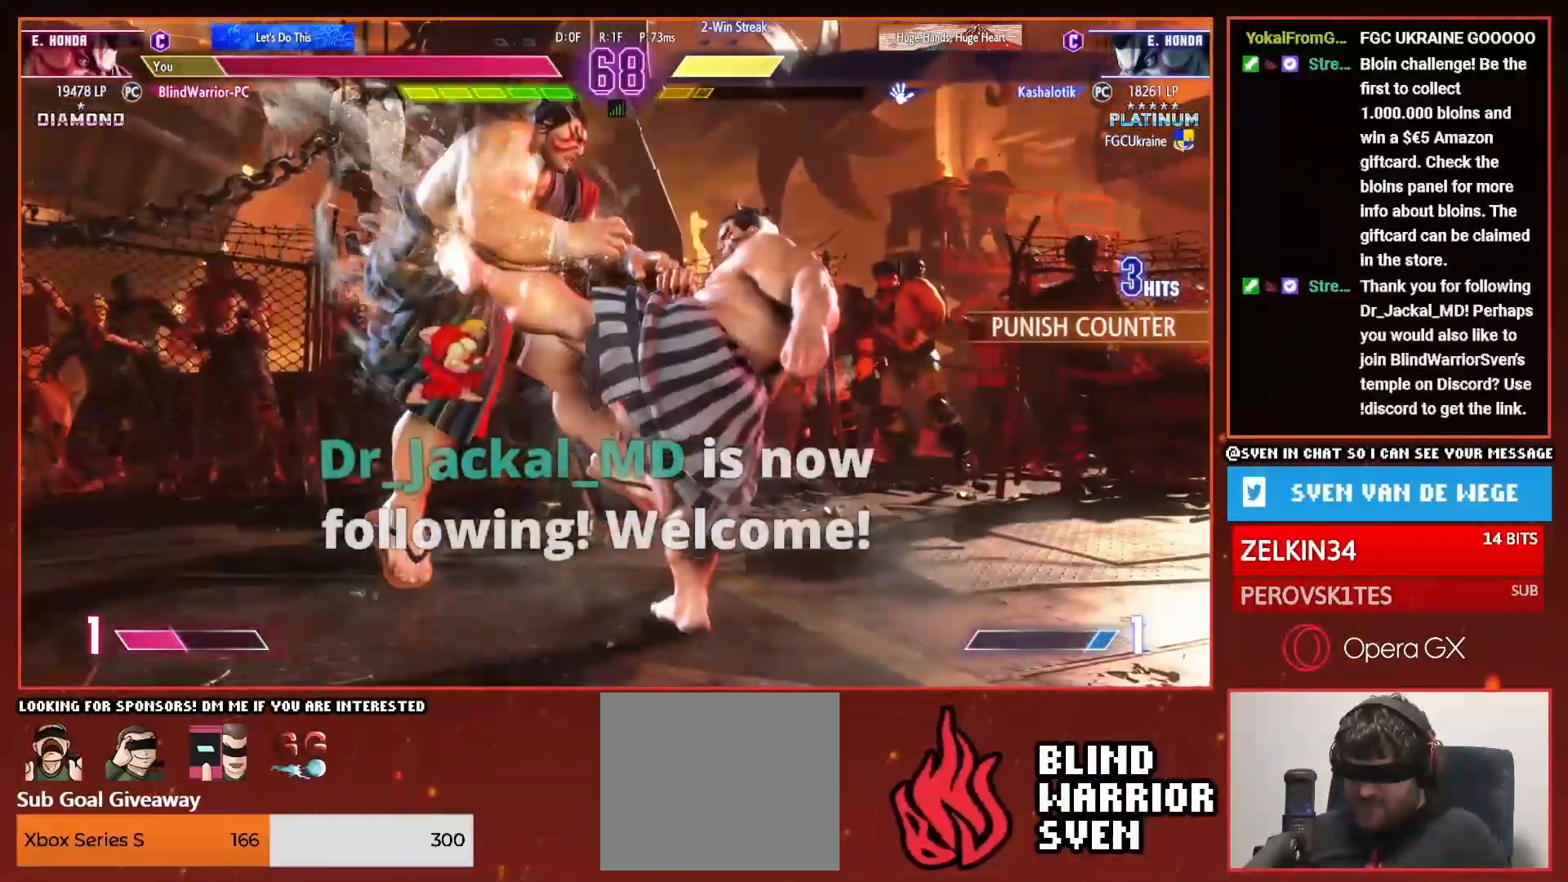
{"buttons": ["DPAD_DOWN", "DPAD_LEFT"], "right_stick": "center", "events": [[50, "DPAD_DOWN", "down"], [200, "DPAD_DOWN", "up"], [317, "DPAD_DOWN", "down"]]}
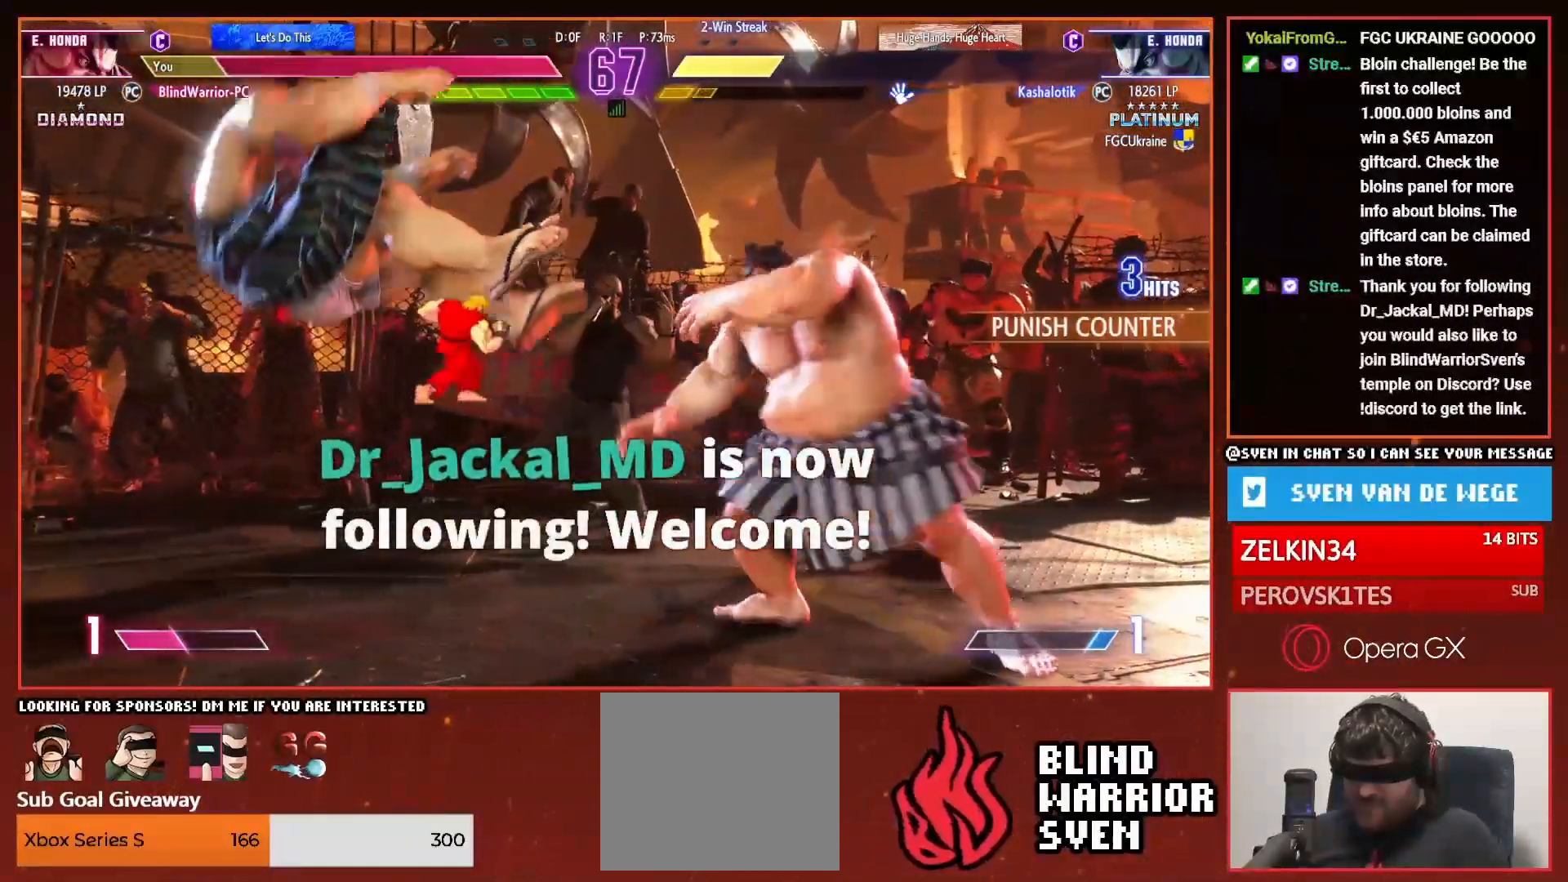
{"buttons": ["DPAD_UP", "DPAD_LEFT"], "right_stick": "center", "events": [[267, "DPAD_DOWN", "up"], [284, "DPAD_UP", "down"]]}
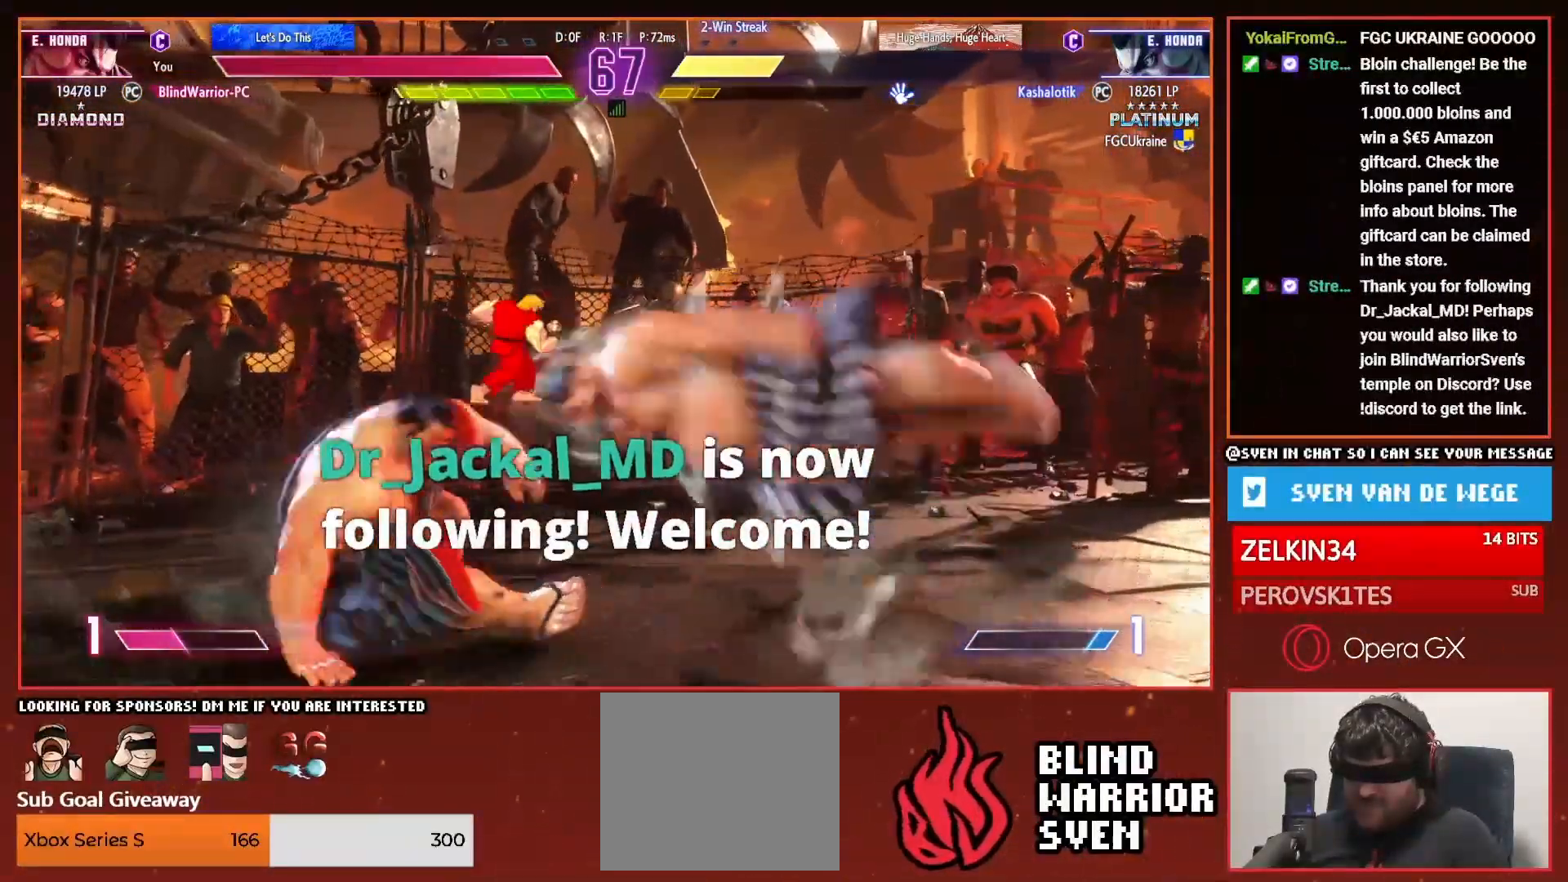
{"buttons": ["DPAD_LEFT"], "right_stick": "center", "events": [[500, "DPAD_UP", "up"]]}
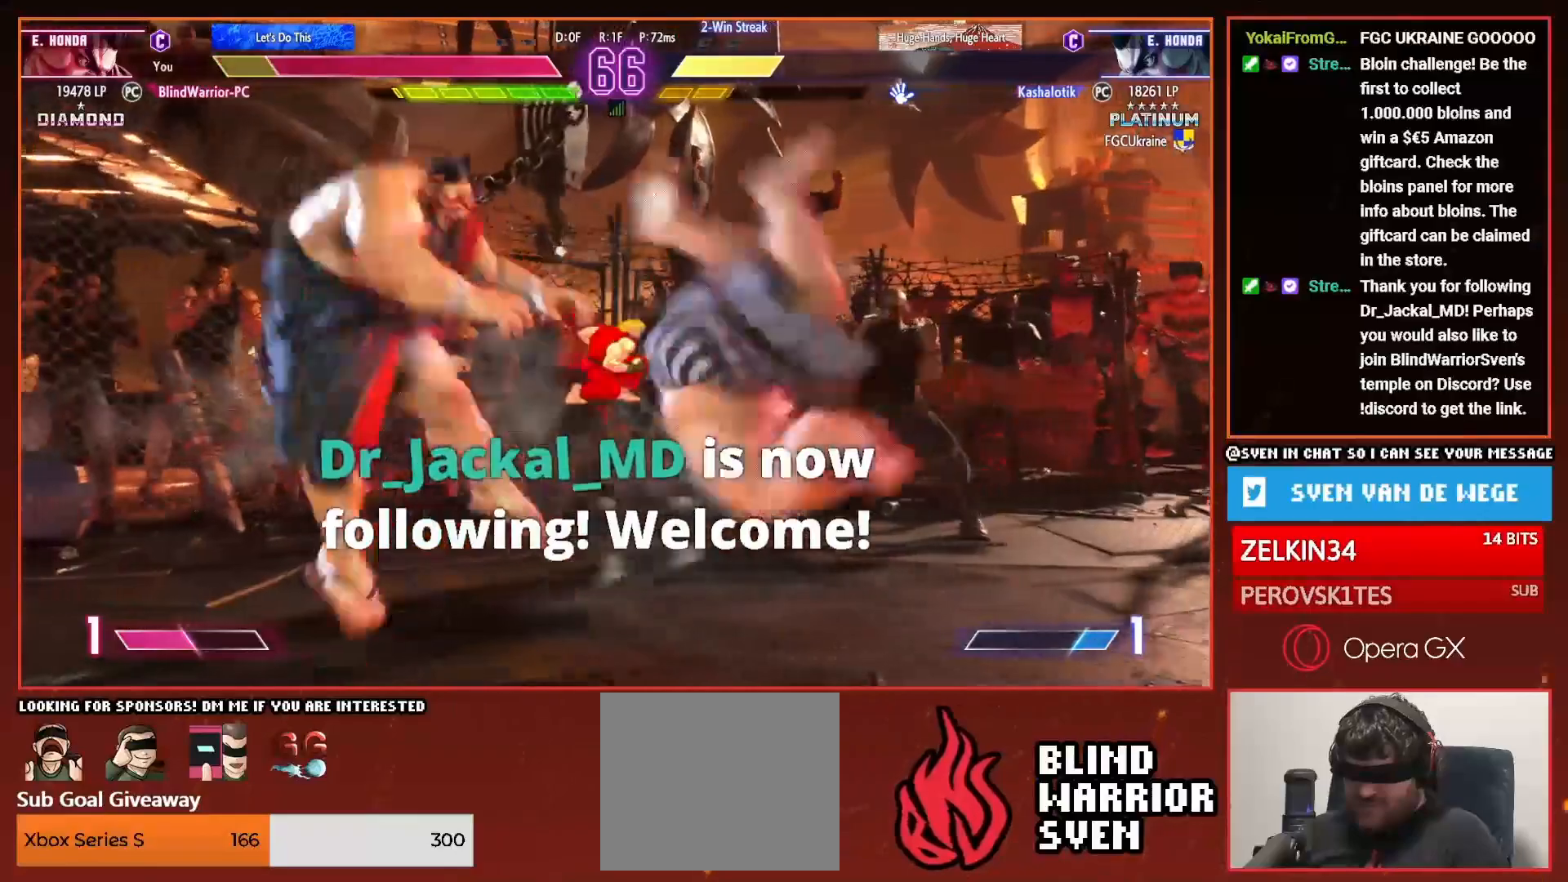
{"buttons": ["DPAD_LEFT"], "right_stick": "center", "events": [[17, "DPAD_DOWN", "down"], [117, "DPAD_DOWN", "up"]]}
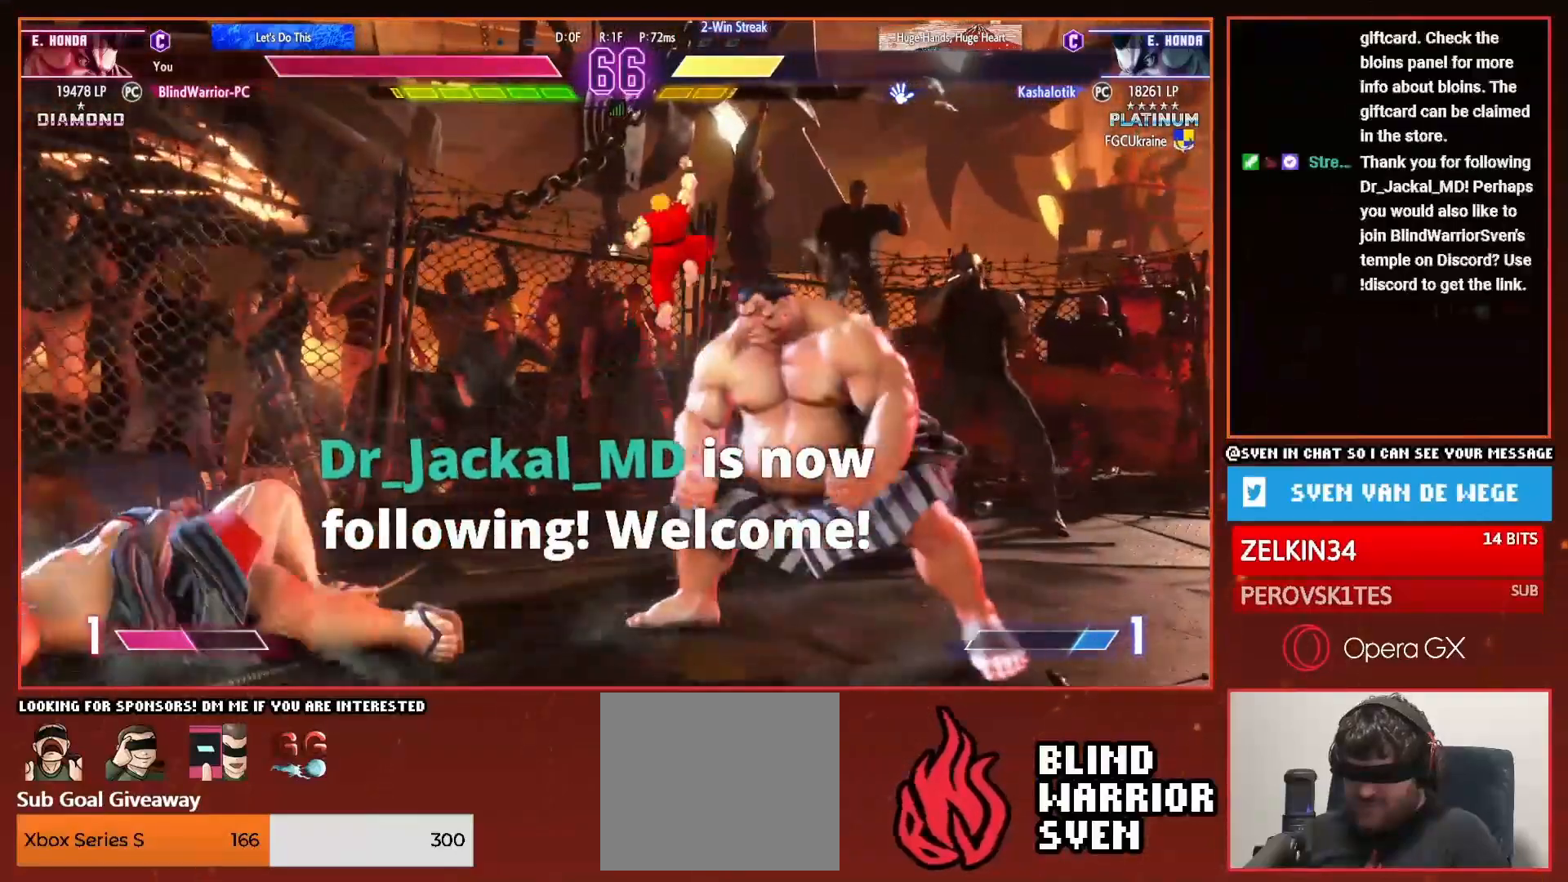
{"buttons": ["CIRCLE", "TRIANGLE", "DPAD_LEFT"], "right_stick": "center", "events": [[83, "CIRCLE", "down"], [83, "TRIANGLE", "down"]]}
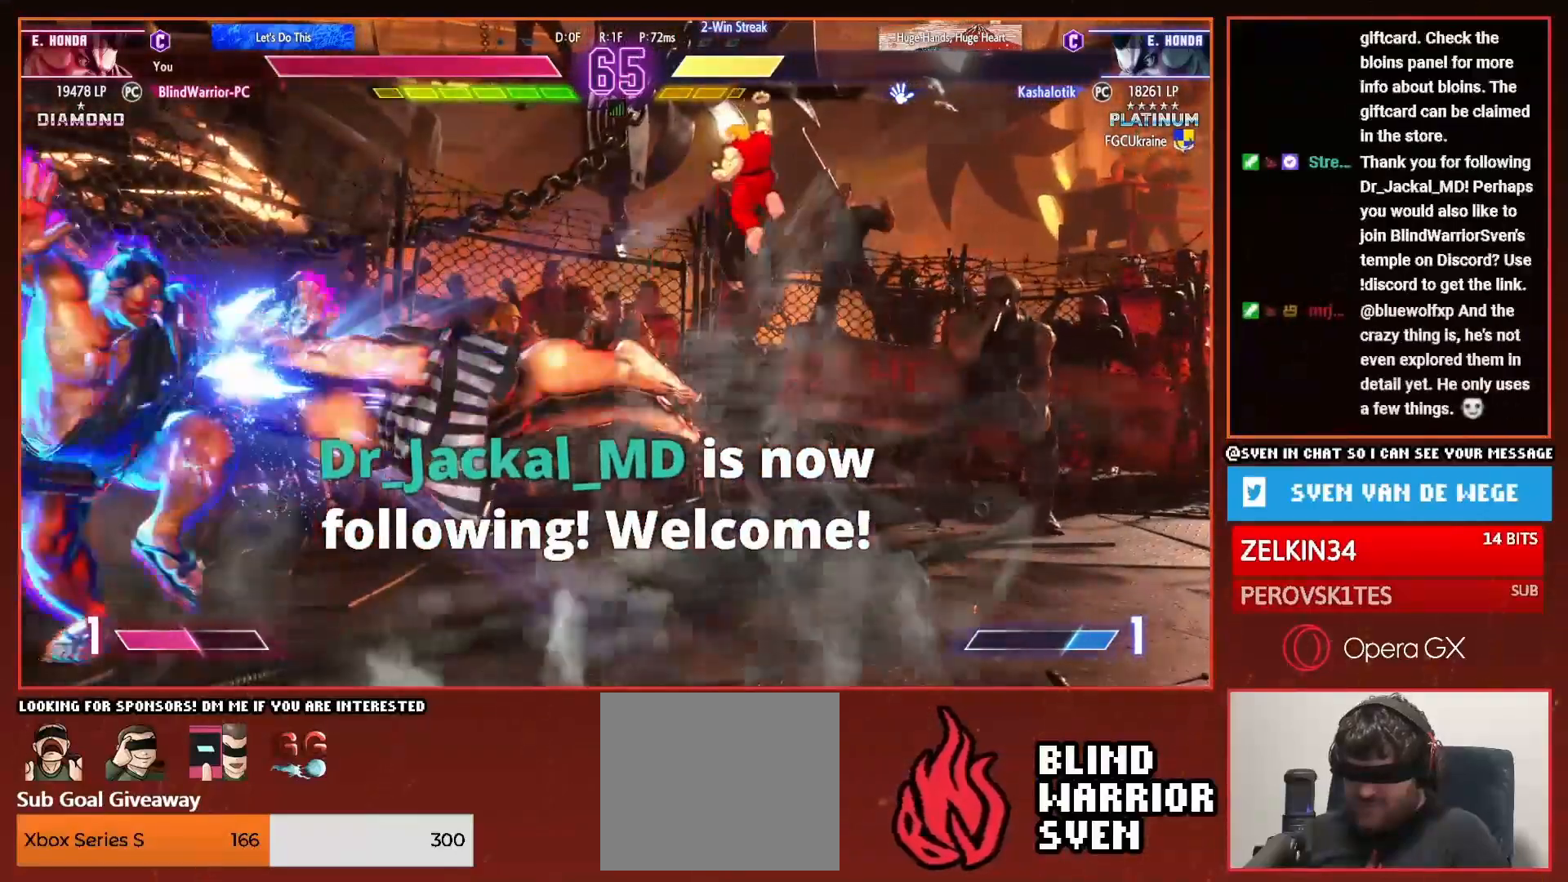
{"buttons": ["R1", "DPAD_RIGHT"], "right_stick": "center", "events": [[250, "CIRCLE", "up"], [250, "TRIANGLE", "up"], [434, "DPAD_LEFT", "up"], [467, "DPAD_RIGHT", "down"], [501, "R1", "down"]]}
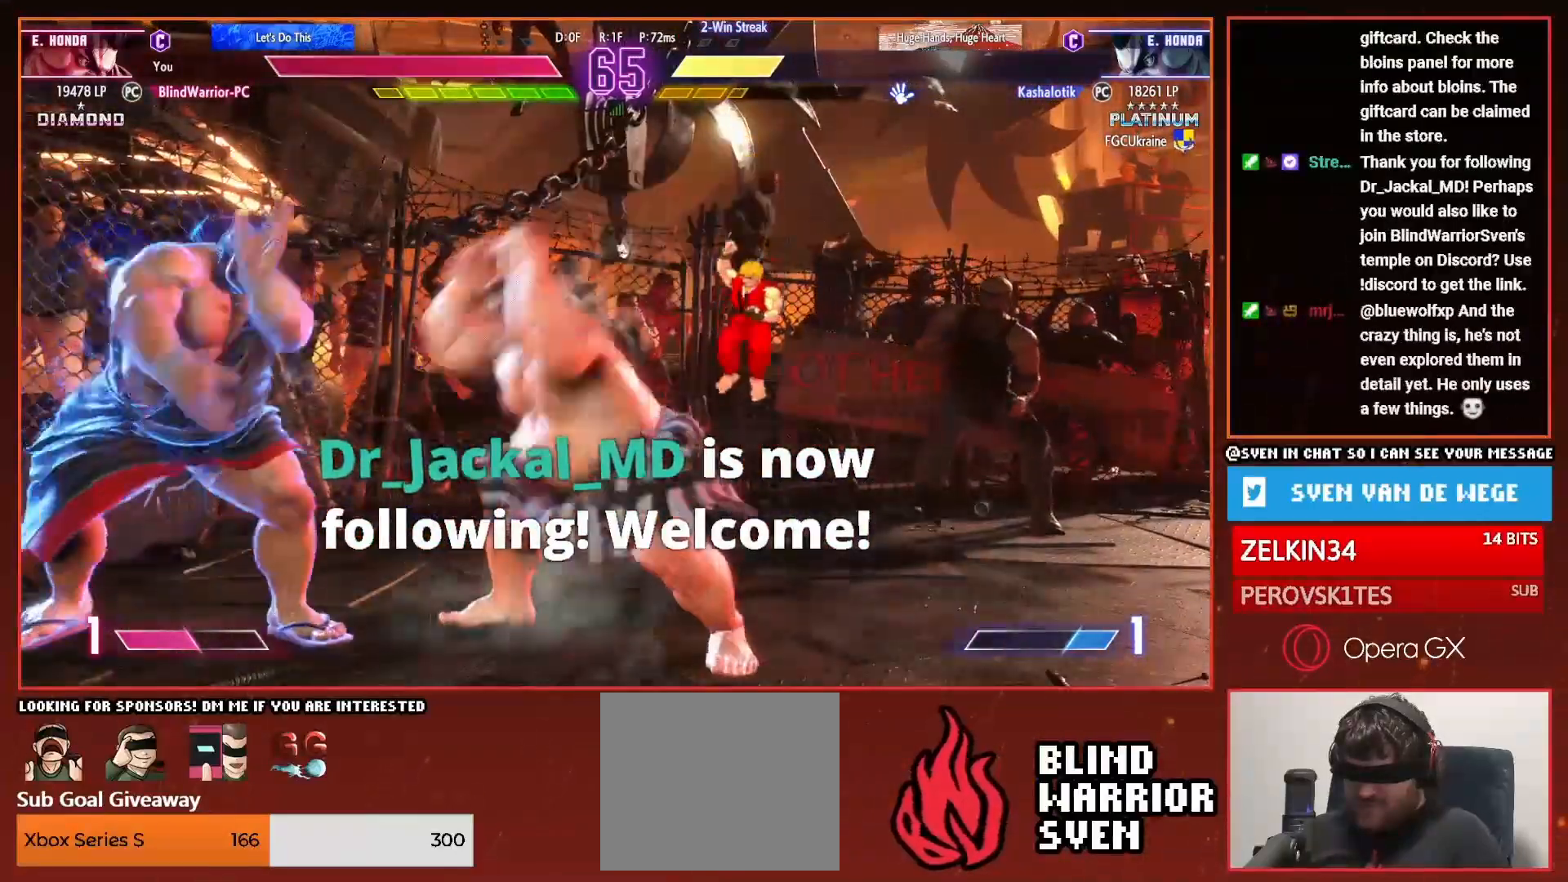
{"buttons": ["DPAD_DOWN", "DPAD_LEFT"], "right_stick": "center", "events": [[50, "DPAD_DOWN", "down"], [50, "DPAD_RIGHT", "up"], [50, "R1", "up"], [66, "DPAD_DOWN", "up"], [83, "DPAD_LEFT", "down"], [133, "DPAD_DOWN", "down"]]}
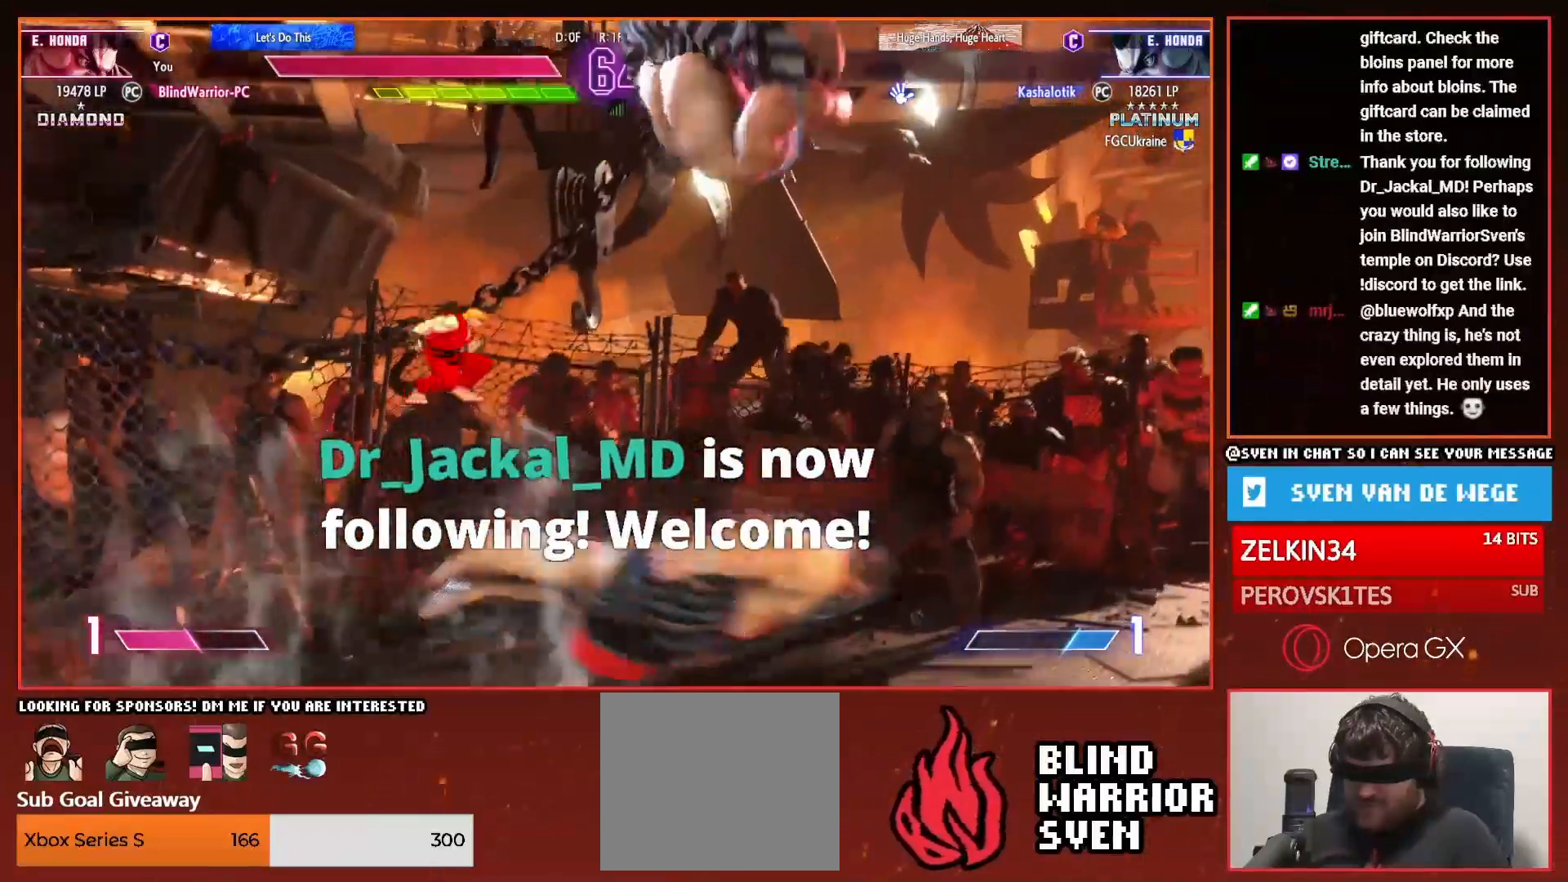
{"buttons": ["DPAD_LEFT"], "right_stick": "center", "events": [[334, "DPAD_DOWN", "up"], [367, "DPAD_UP", "down"], [384, "R2", "down"], [451, "DPAD_UP", "up"], [484, "R2", "up"]]}
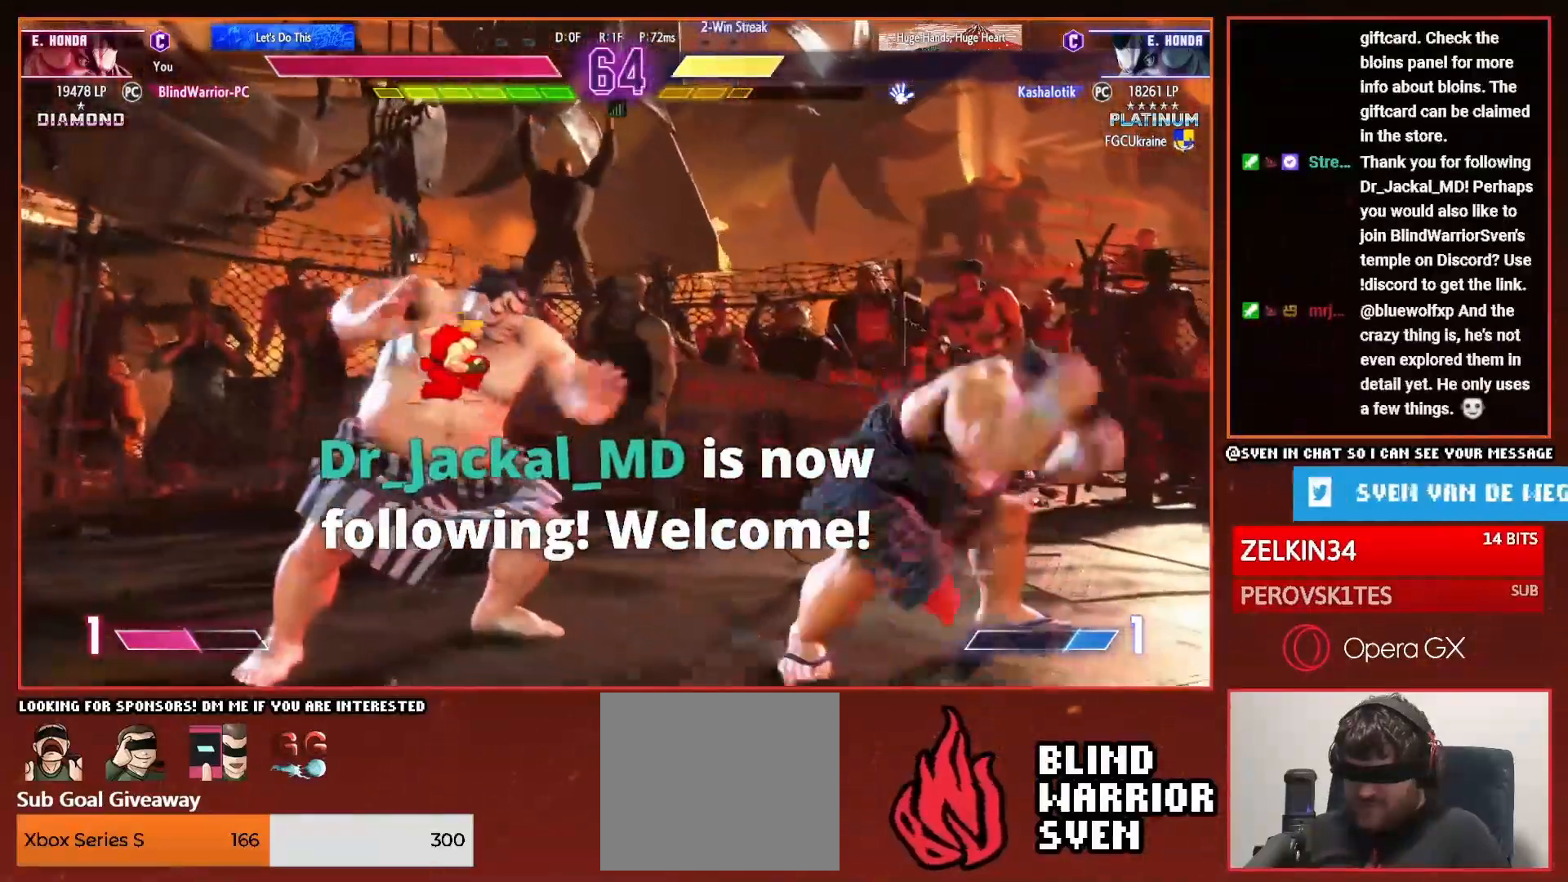
{"buttons": ["DPAD_DOWN", "DPAD_LEFT"], "right_stick": "center", "events": [[33, "DPAD_DOWN", "down"]]}
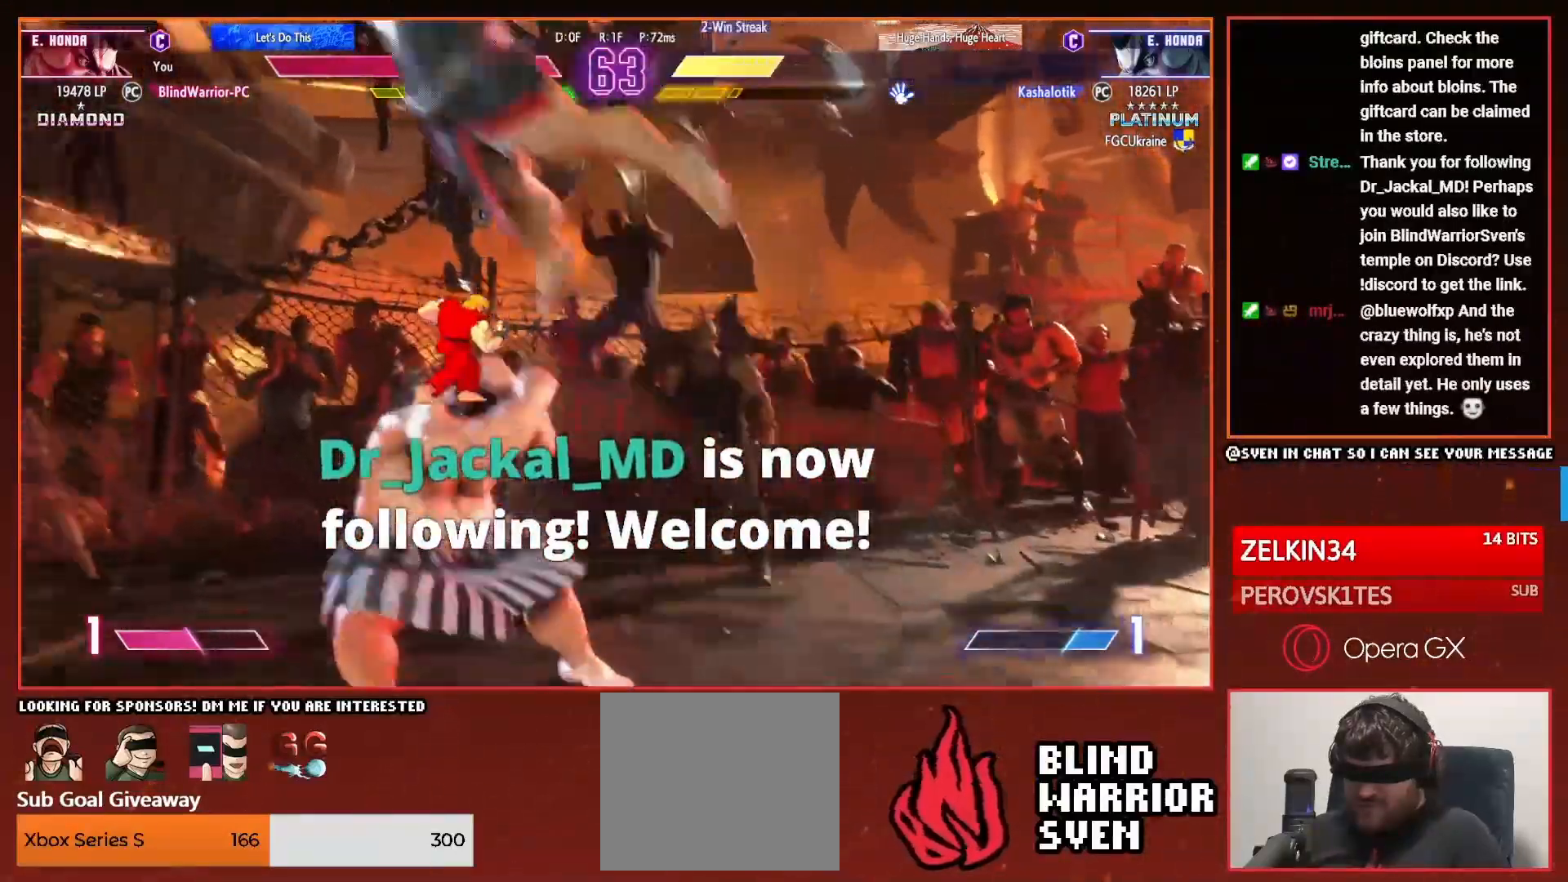
{"buttons": ["DPAD_DOWN", "DPAD_LEFT"], "right_stick": "center", "events": [[267, "DPAD_DOWN", "up"], [300, "DPAD_LEFT", "up"], [484, "DPAD_DOWN", "down"], [484, "DPAD_LEFT", "down"]]}
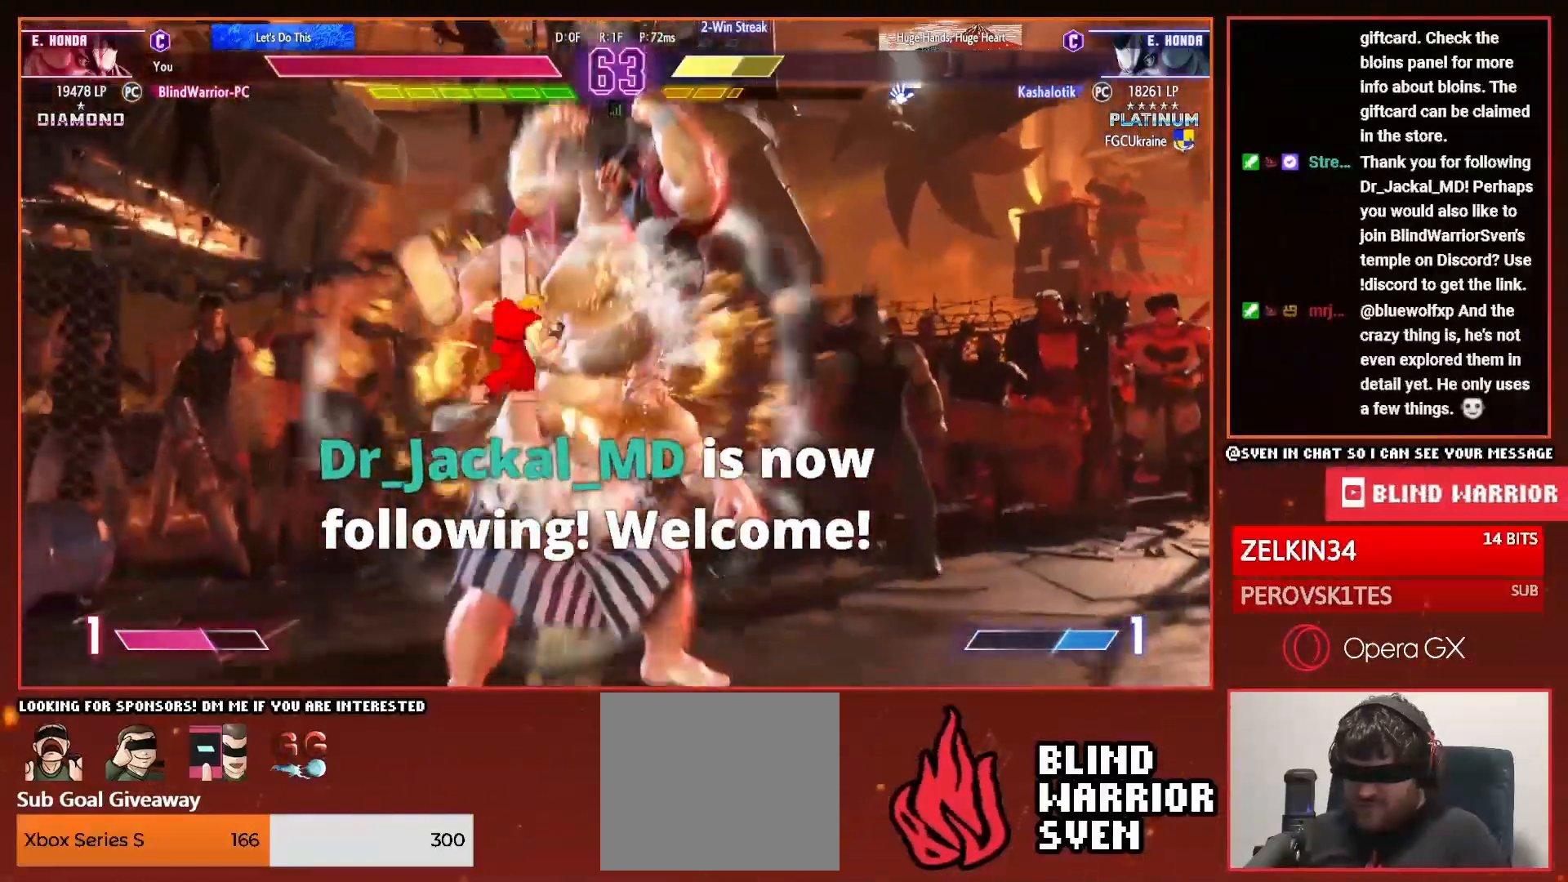
{"buttons": ["DPAD_DOWN", "DPAD_LEFT"], "right_stick": "center", "events": []}
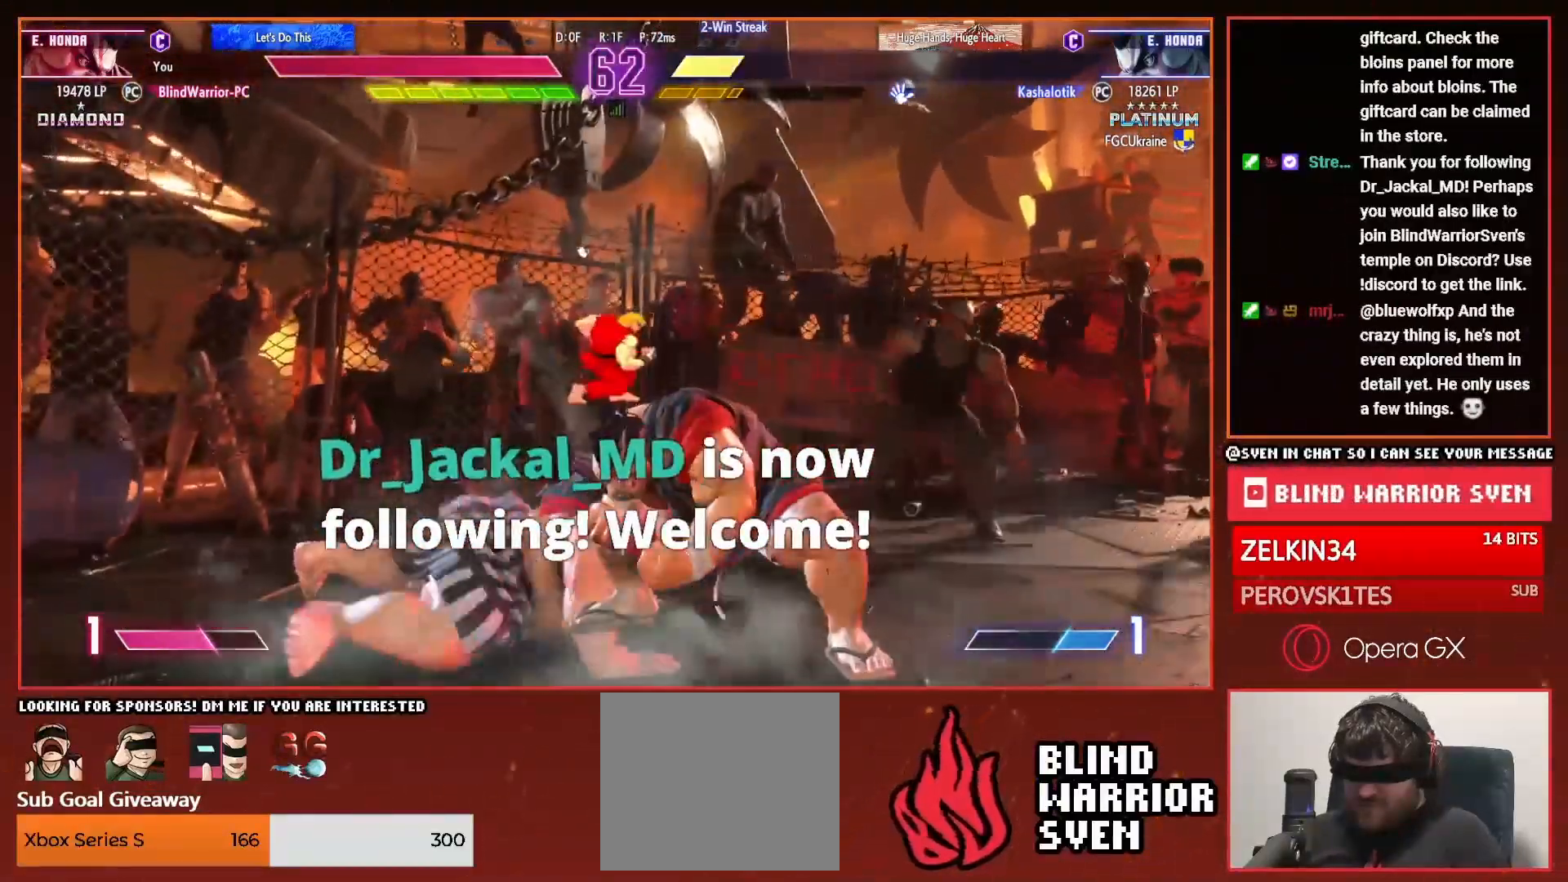
{"buttons": ["DPAD_LEFT"], "right_stick": "center", "events": [[17, "DPAD_DOWN", "up"], [34, "DPAD_LEFT", "up"], [217, "DPAD_UP", "down"], [334, "DPAD_UP", "up"], [467, "DPAD_LEFT", "down"]]}
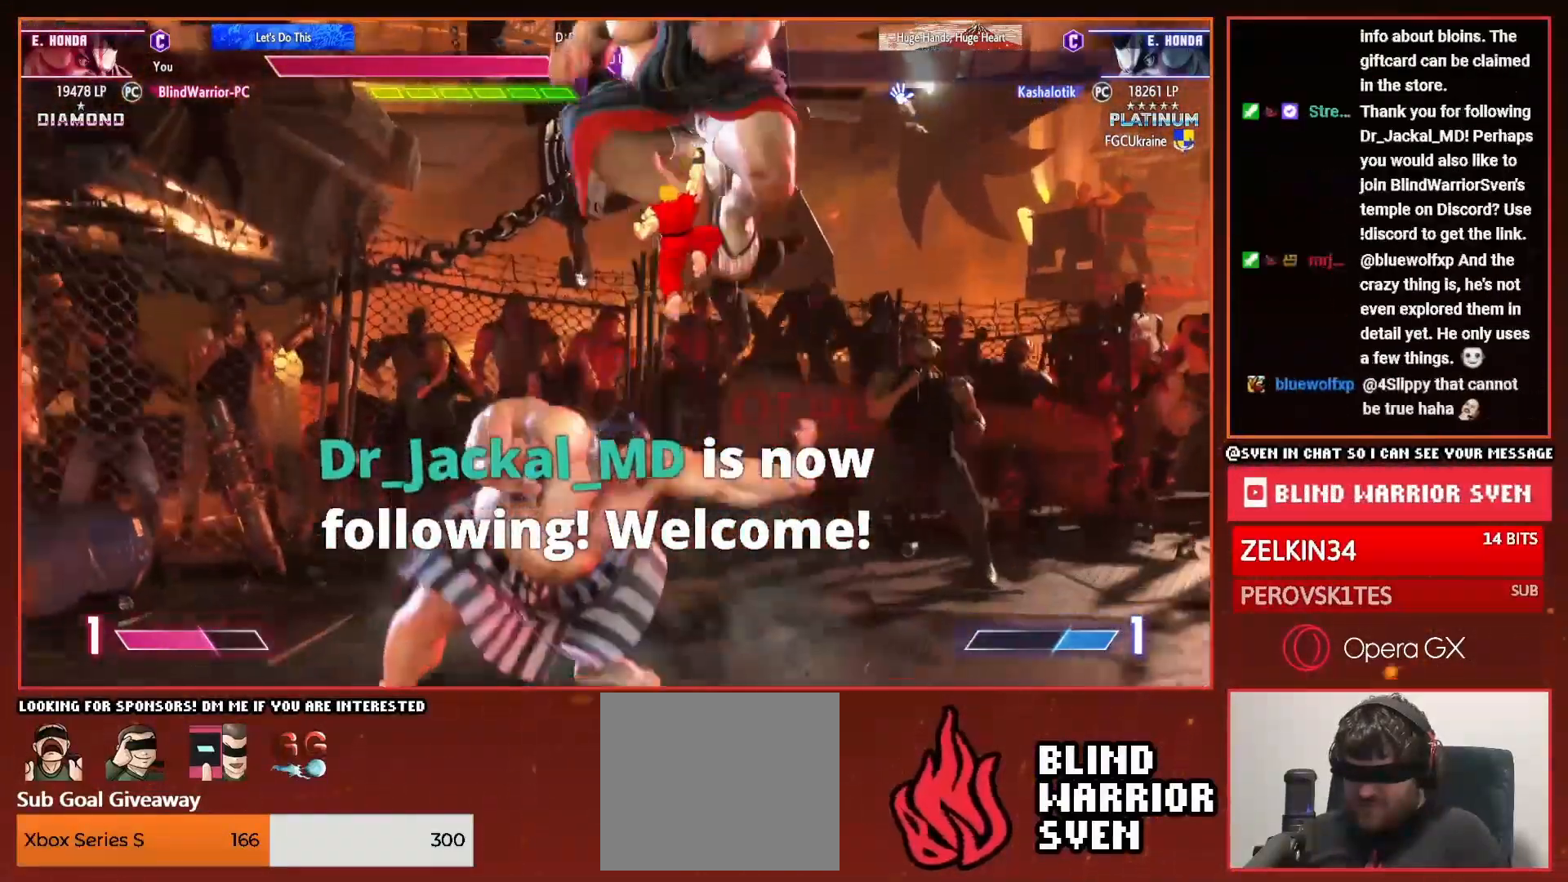
{"buttons": ["CIRCLE", "TRIANGLE", "DPAD_RIGHT"], "right_stick": "center", "events": [[150, "DPAD_LEFT", "up"], [217, "R1", "down"], [267, "R1", "up"], [300, "DPAD_RIGHT", "down"], [450, "CIRCLE", "down"], [450, "TRIANGLE", "down"]]}